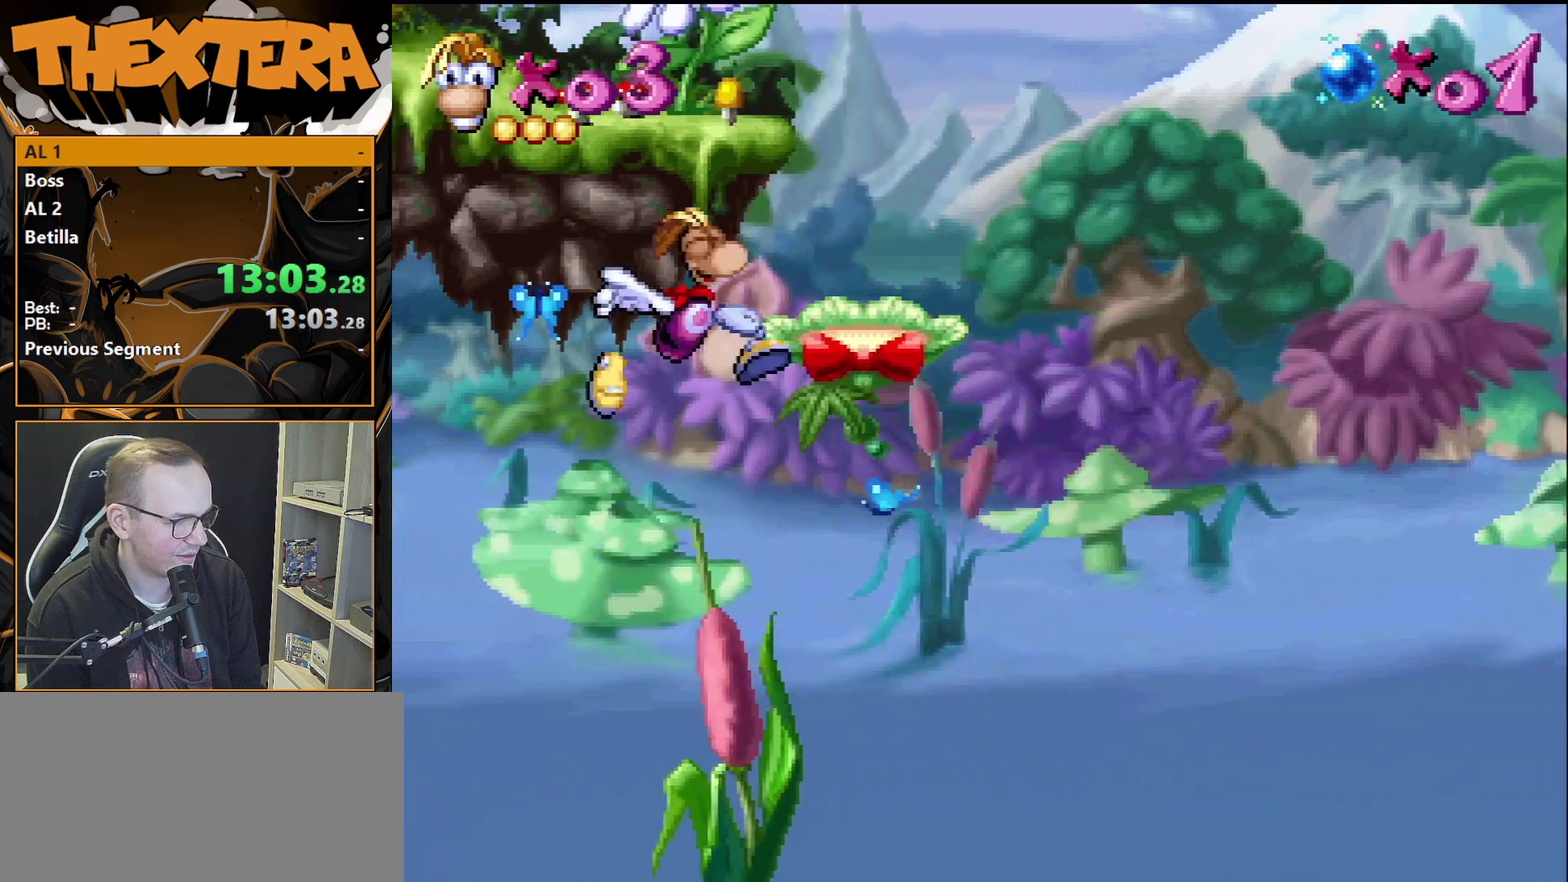
Gameplay with a controller (PlayStation layout); each line is a JSON object with the inputs held at the frame after it (dt_ms = milliseconds from this image to that frame). "events" lists button and stick changes between this image and that frame as [ms after this image, input, new state], when the widget could be followed in between. Not read: L3 R3.
{"dt_ms": 300, "buttons": [], "events": [[200, "CROSS", "up"], [267, "DPAD_RIGHT", "up"]]}
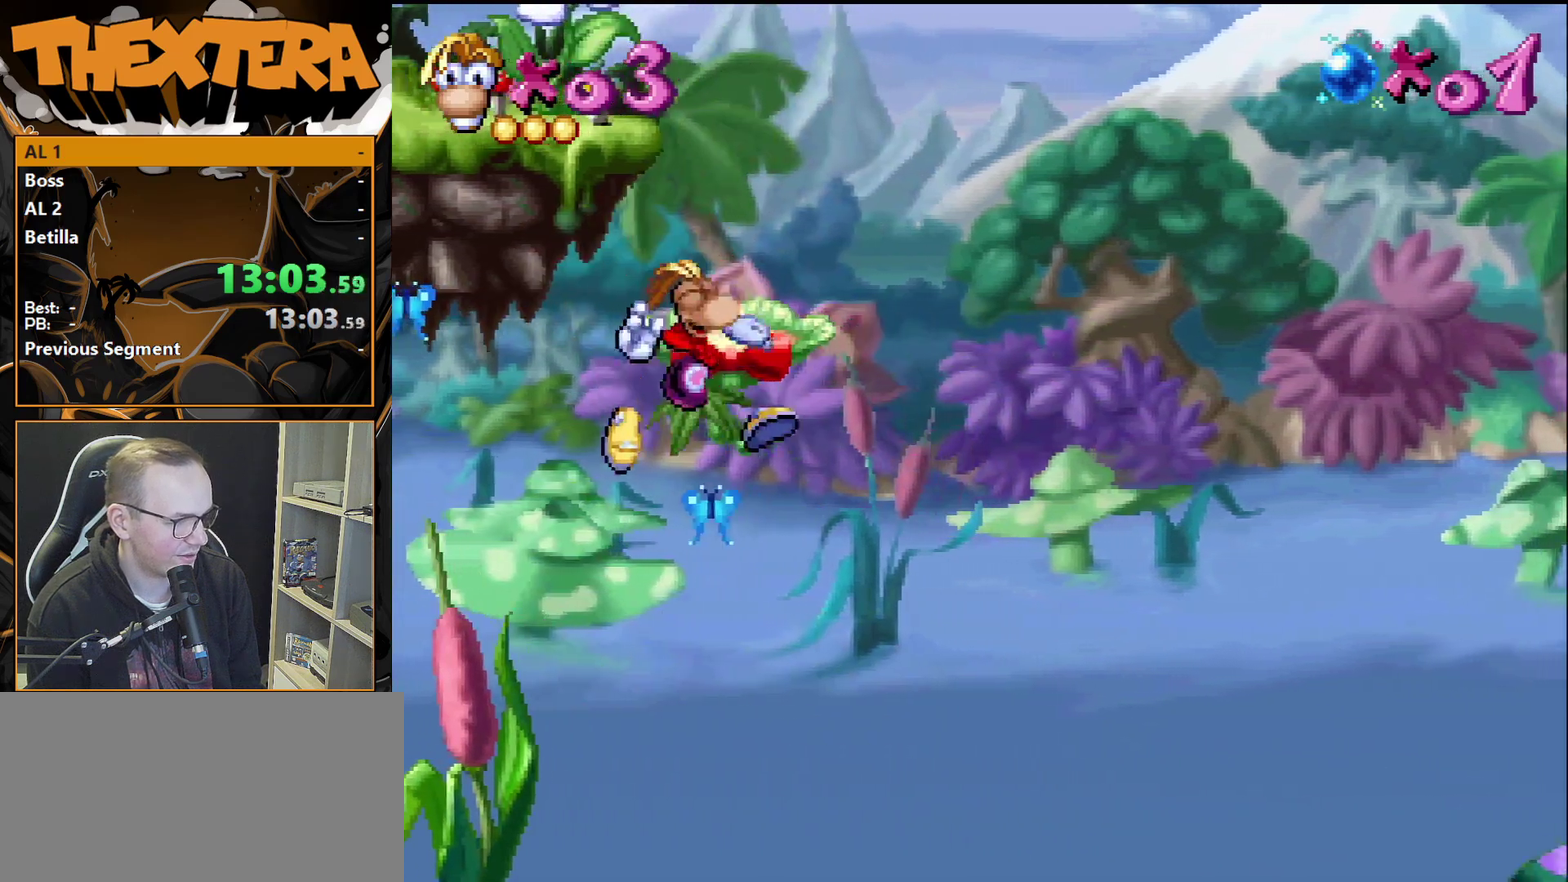
{"dt_ms": 700, "buttons": [], "events": []}
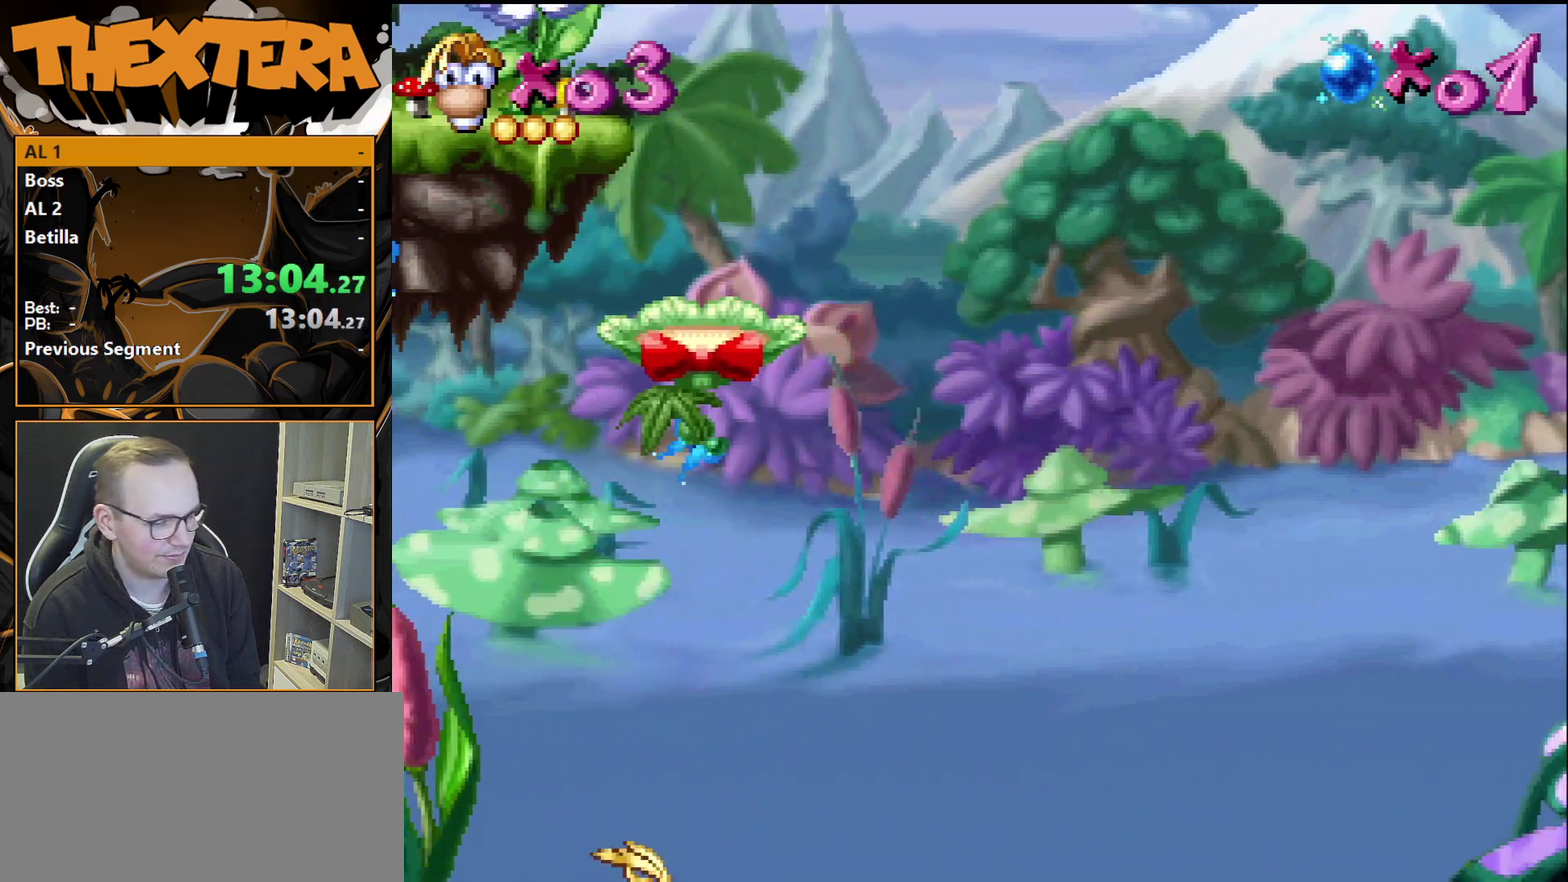
{"dt_ms": 500, "buttons": [], "events": []}
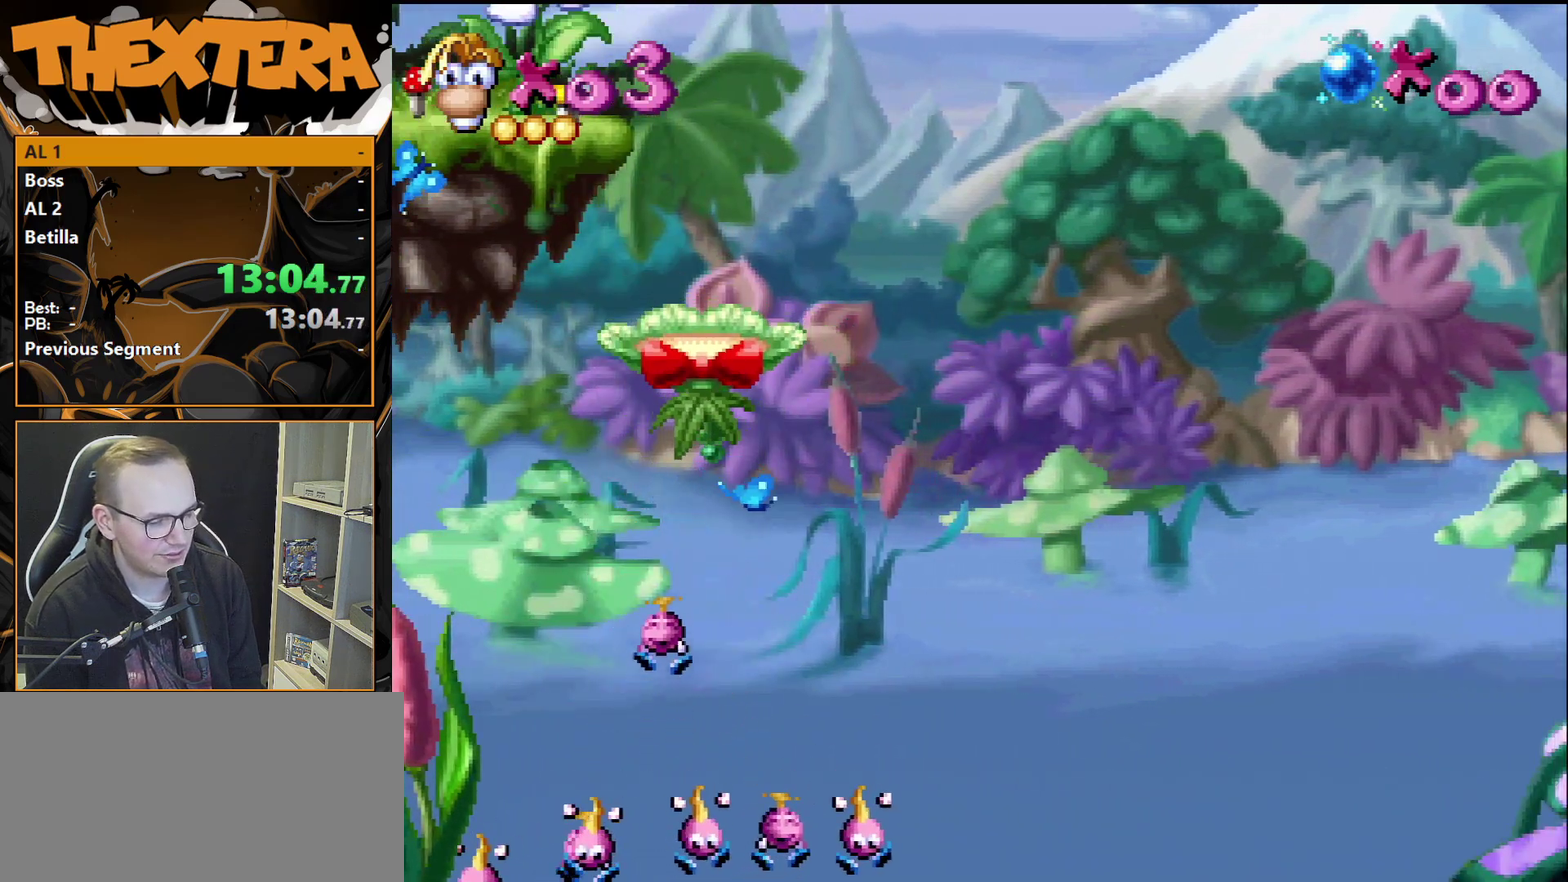
{"dt_ms": 500, "buttons": [], "events": []}
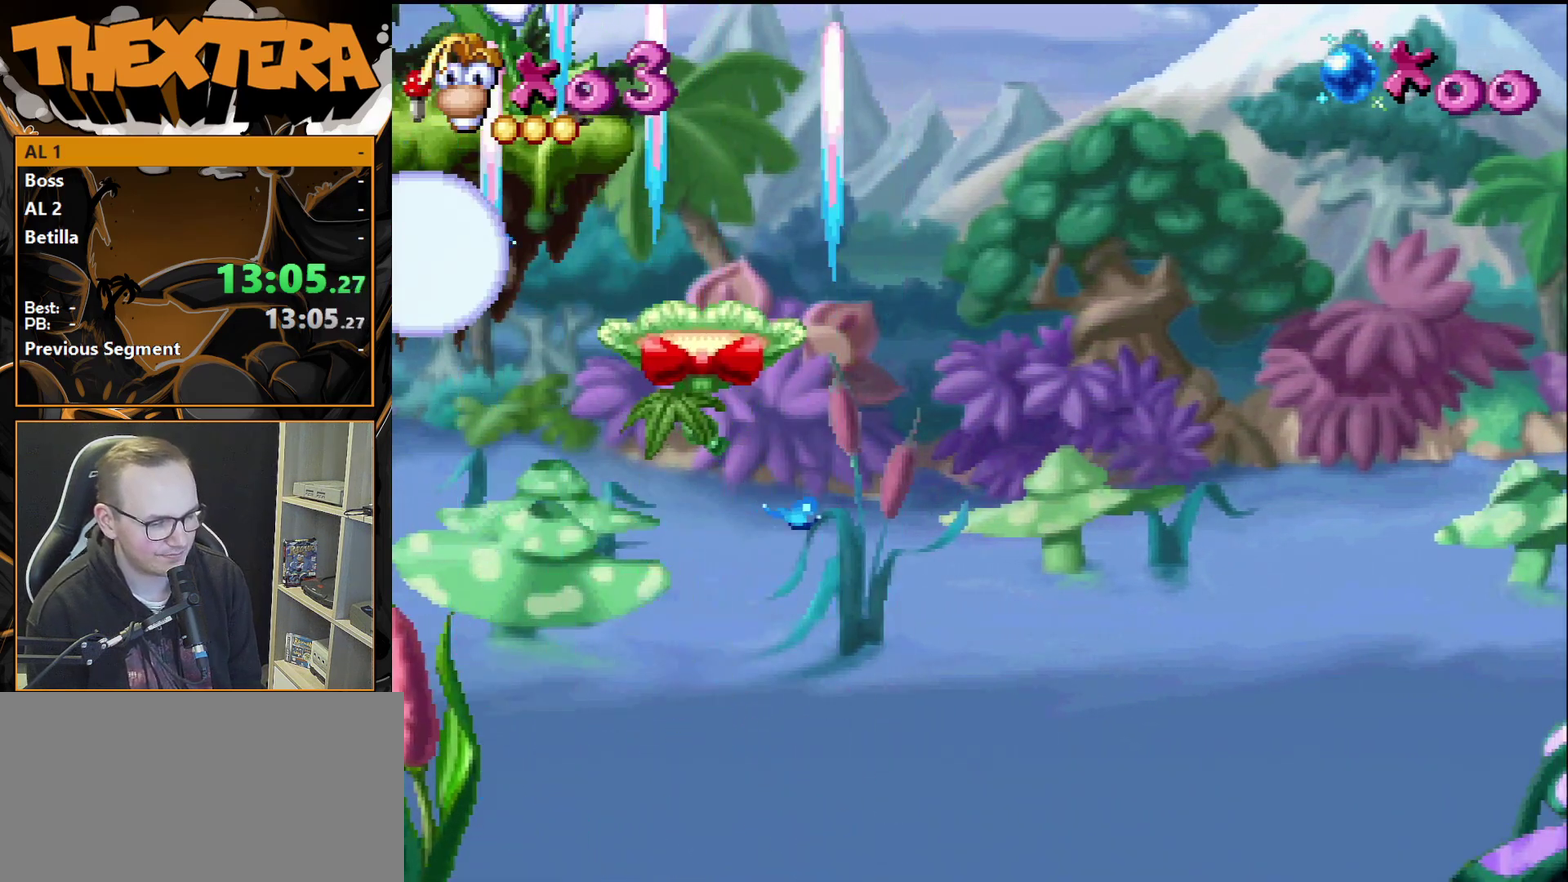
{"dt_ms": 500, "buttons": [], "events": []}
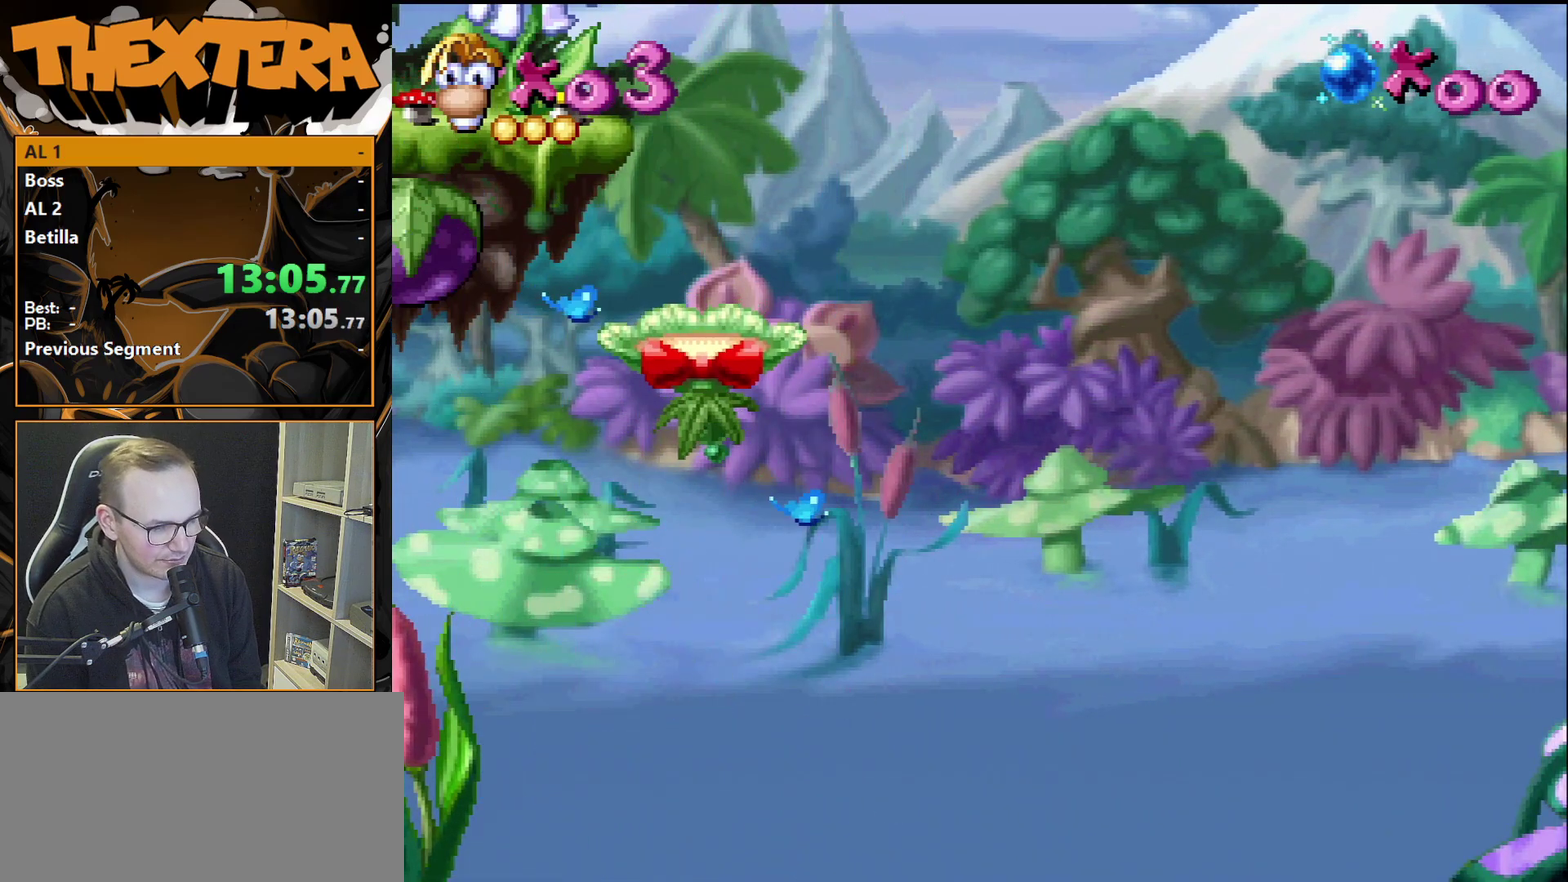
{"dt_ms": 500, "buttons": ["DPAD_RIGHT"], "events": [[367, "DPAD_RIGHT", "down"]]}
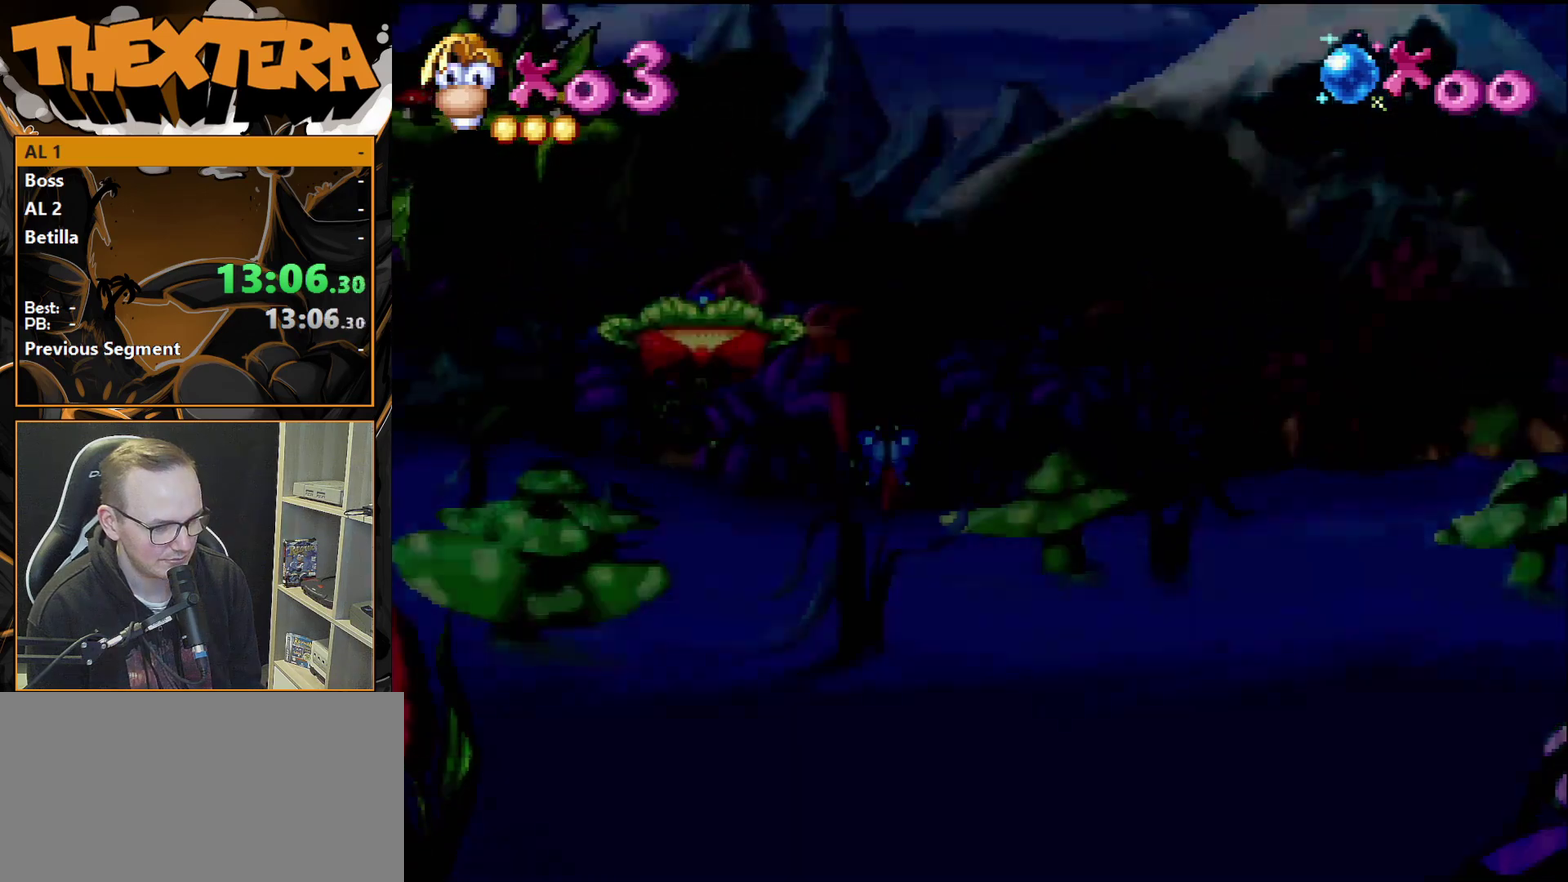
{"dt_ms": 500, "buttons": ["DPAD_RIGHT"], "events": []}
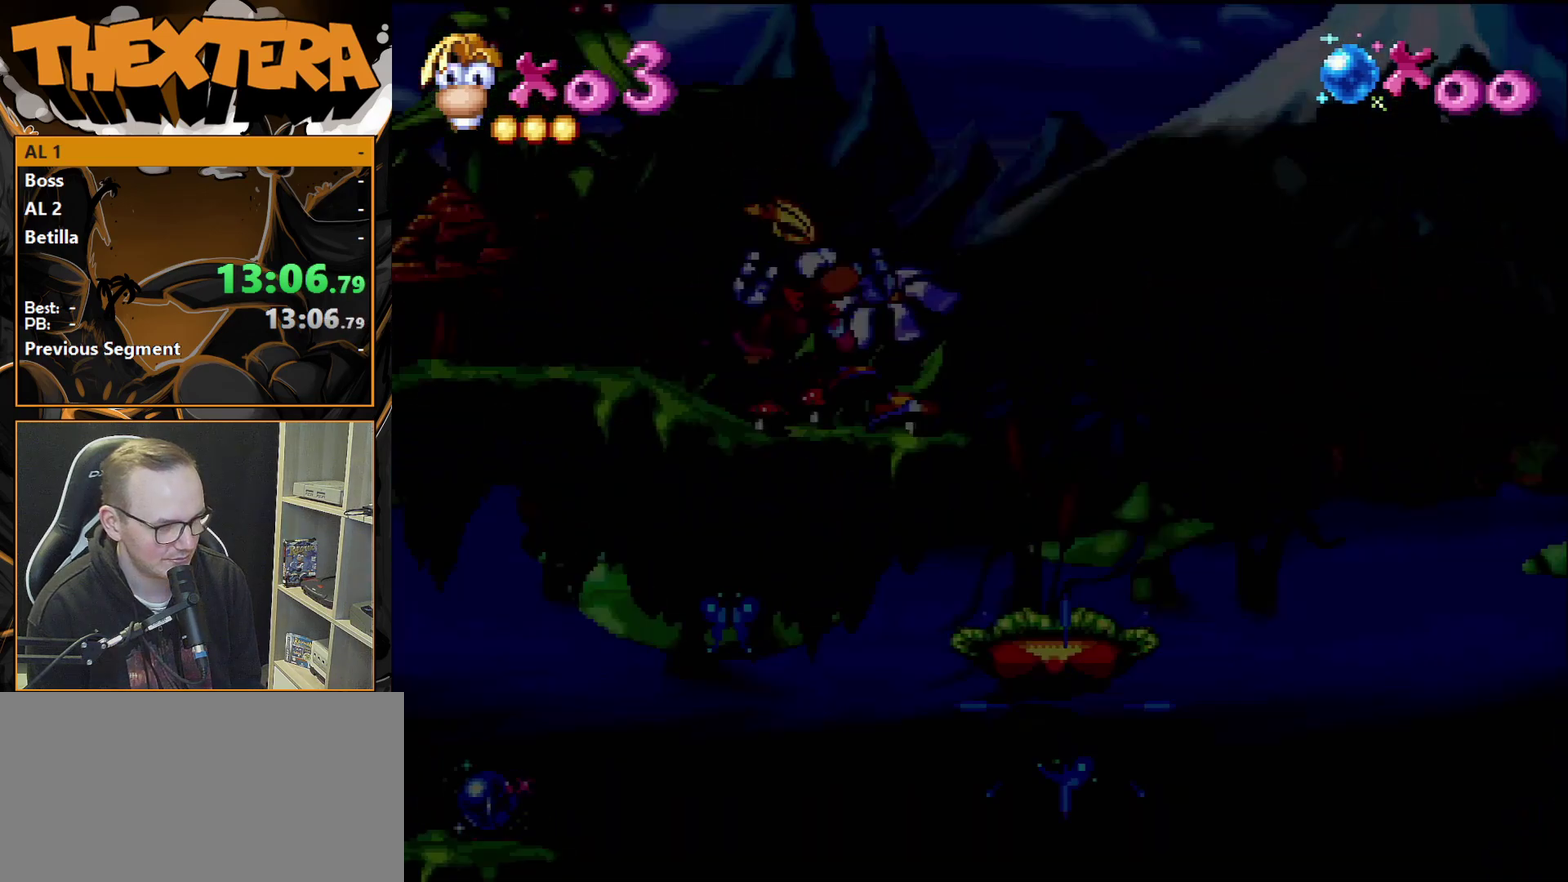
{"dt_ms": 700, "buttons": [], "events": [[700, "DPAD_RIGHT", "up"]]}
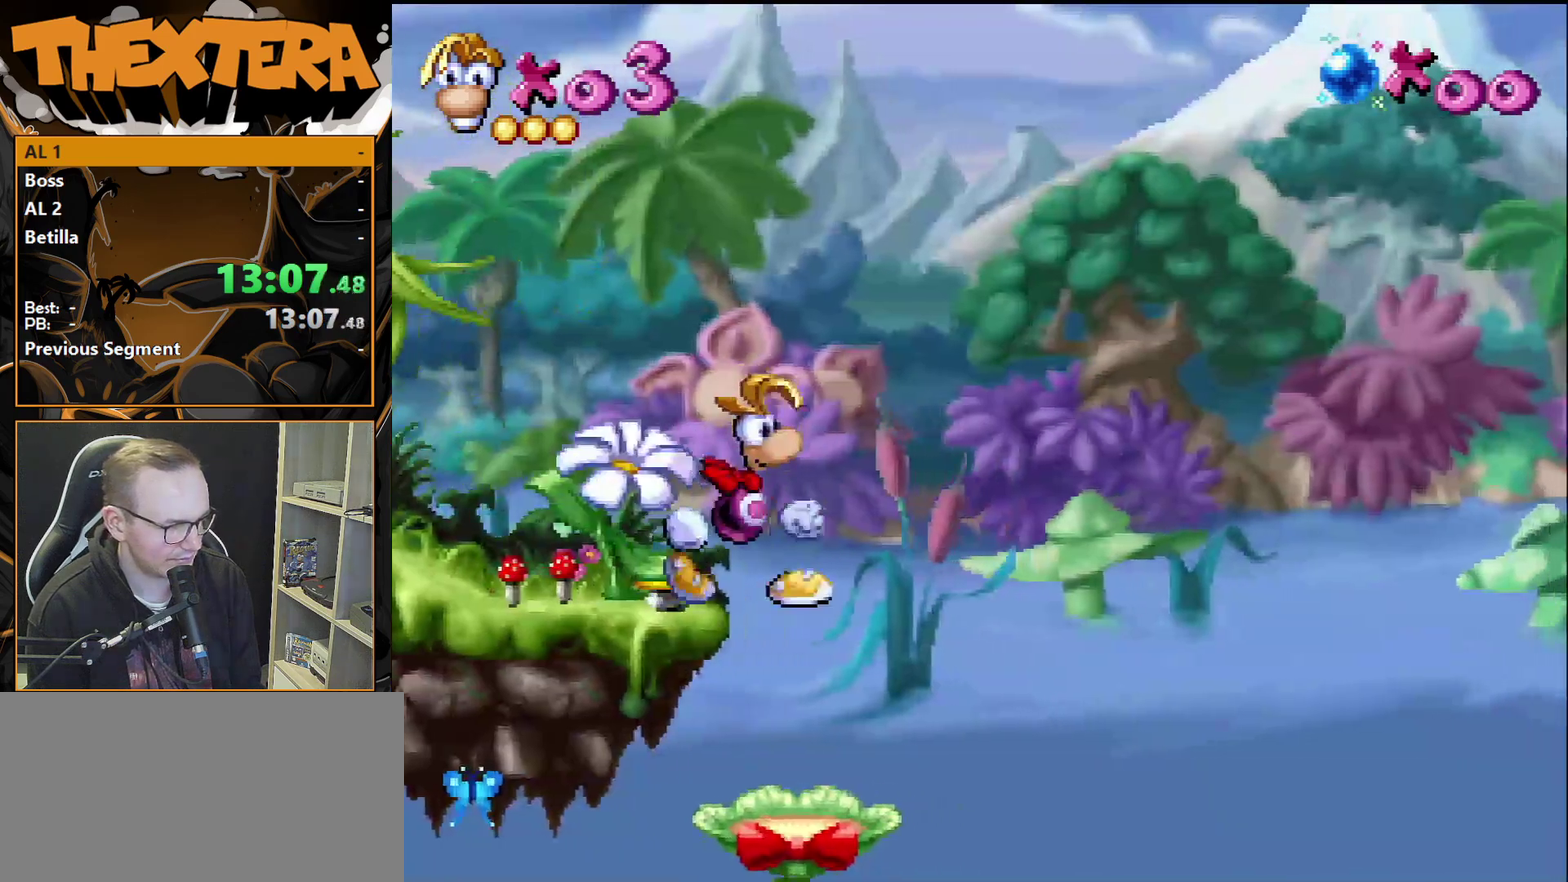
{"dt_ms": 500, "buttons": [], "events": [[233, "DPAD_LEFT", "down"], [500, "DPAD_LEFT", "up"]]}
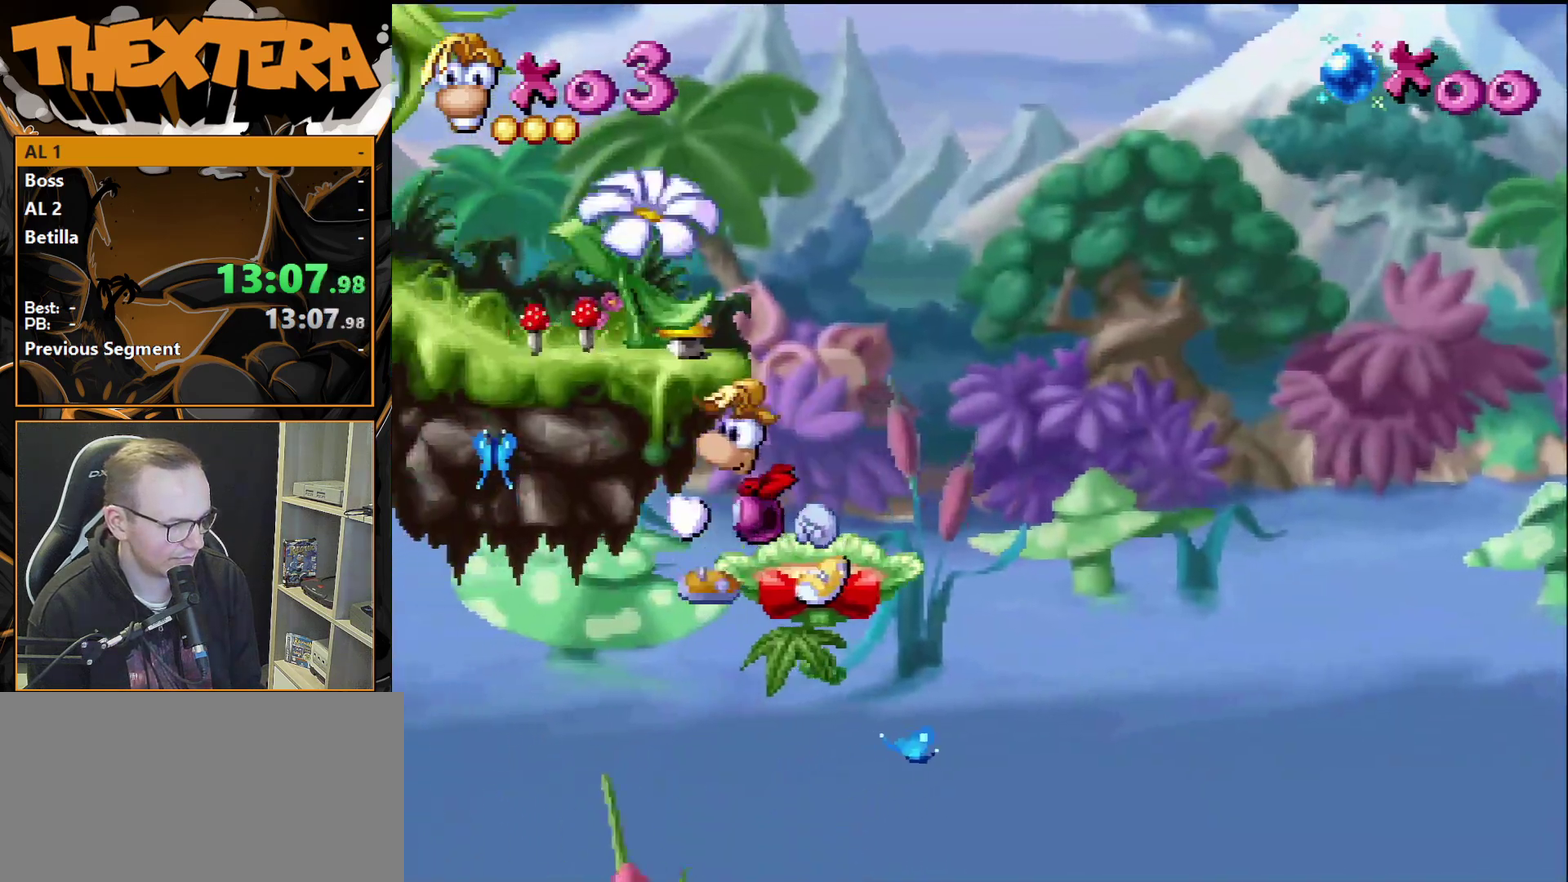
{"dt_ms": 300, "buttons": [], "events": []}
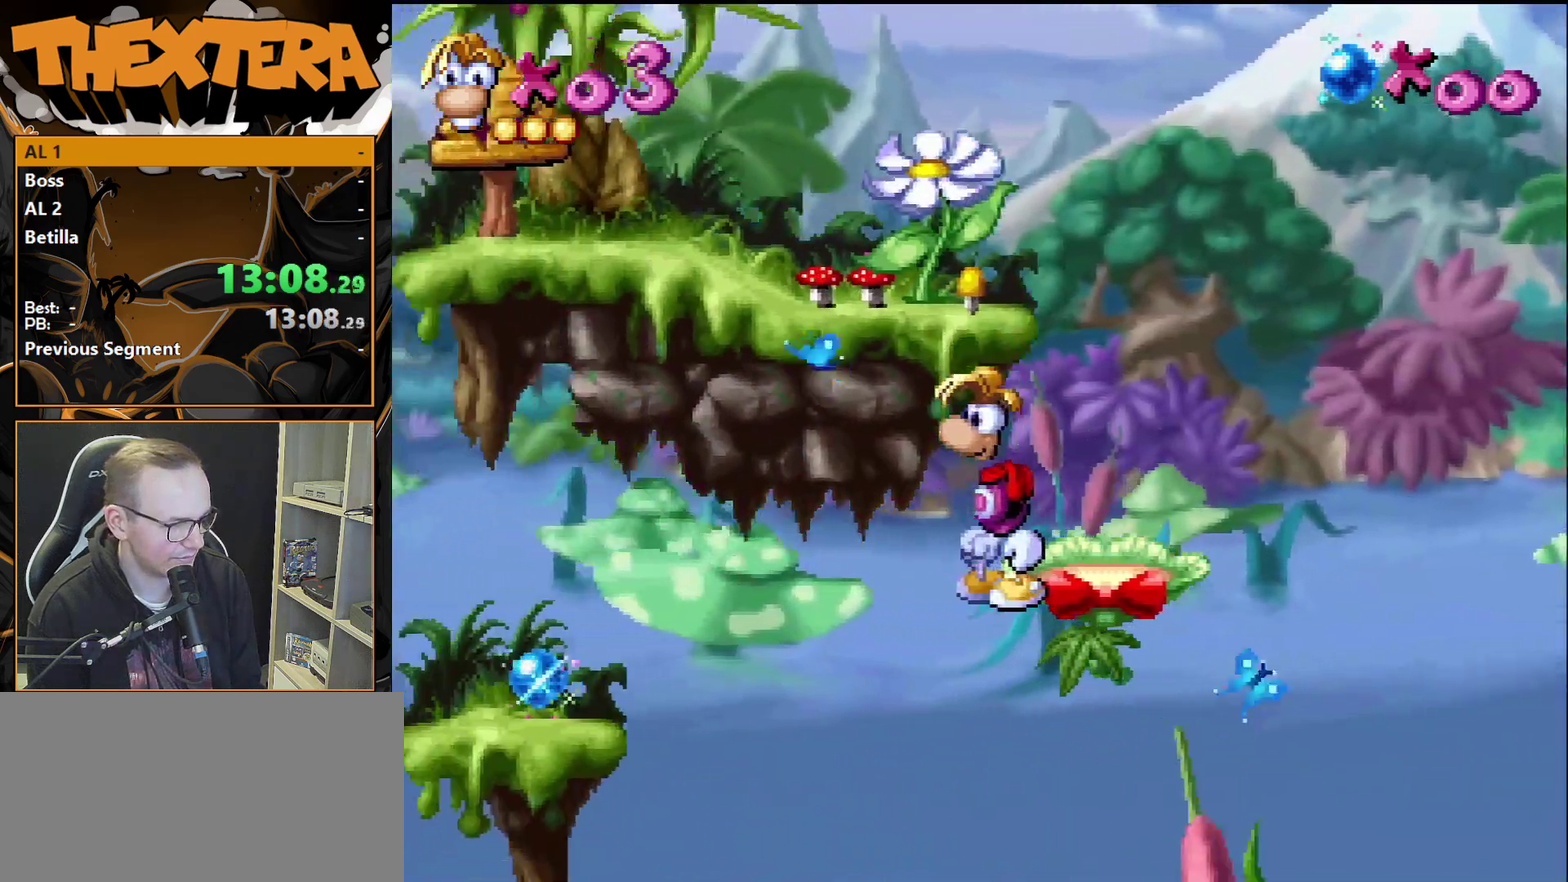
{"dt_ms": 300, "buttons": ["CROSS", "DPAD_LEFT"], "events": [[167, "DPAD_LEFT", "down"], [250, "CROSS", "down"]]}
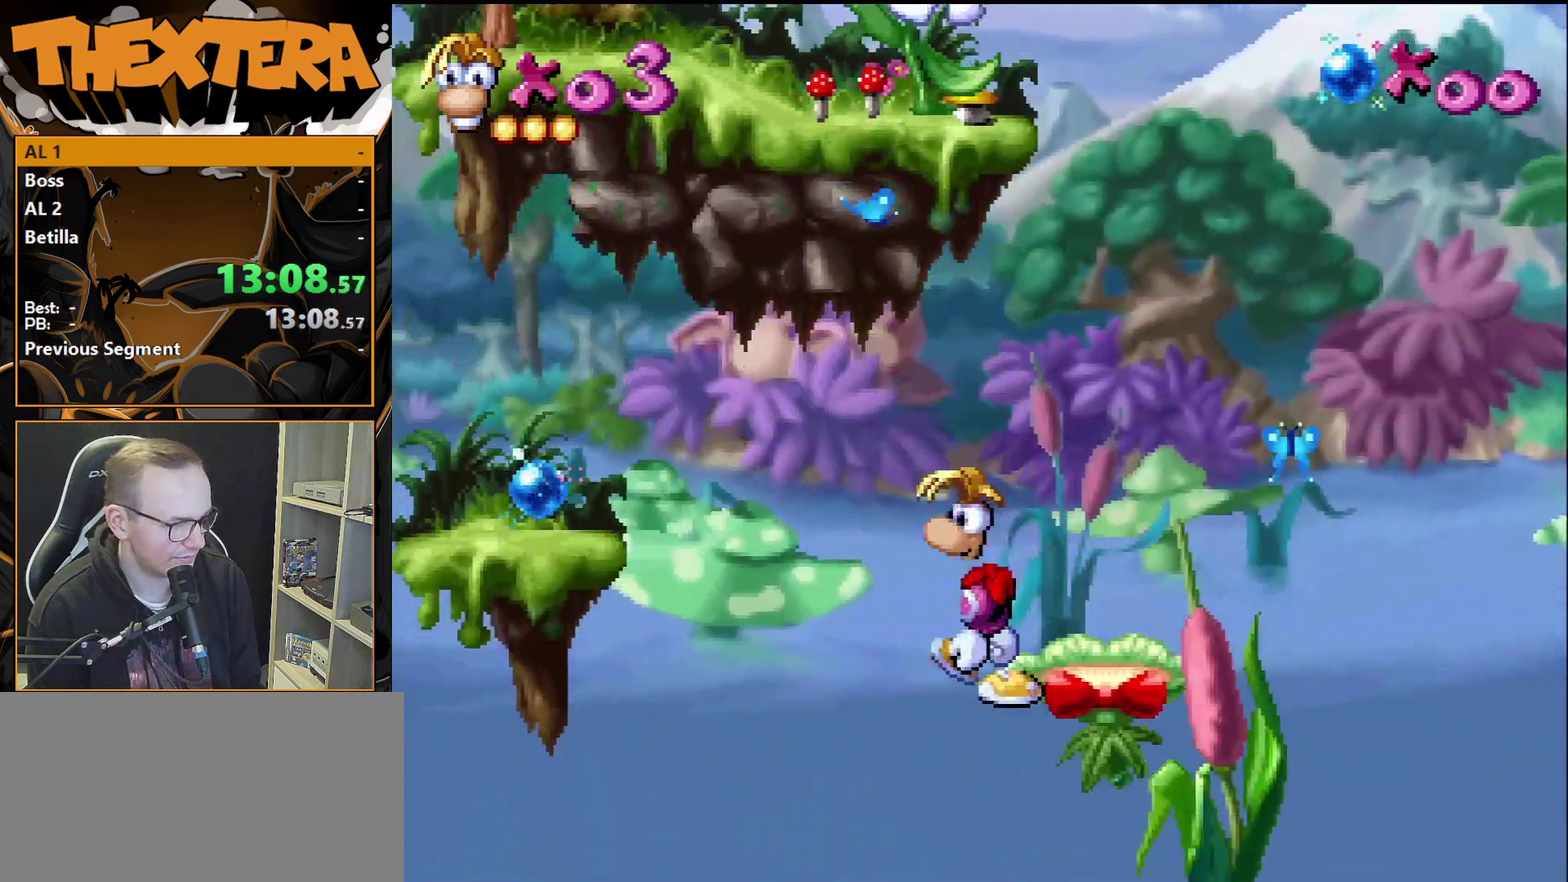
{"dt_ms": 800, "buttons": [], "events": [[467, "CROSS", "up"], [783, "DPAD_LEFT", "up"]]}
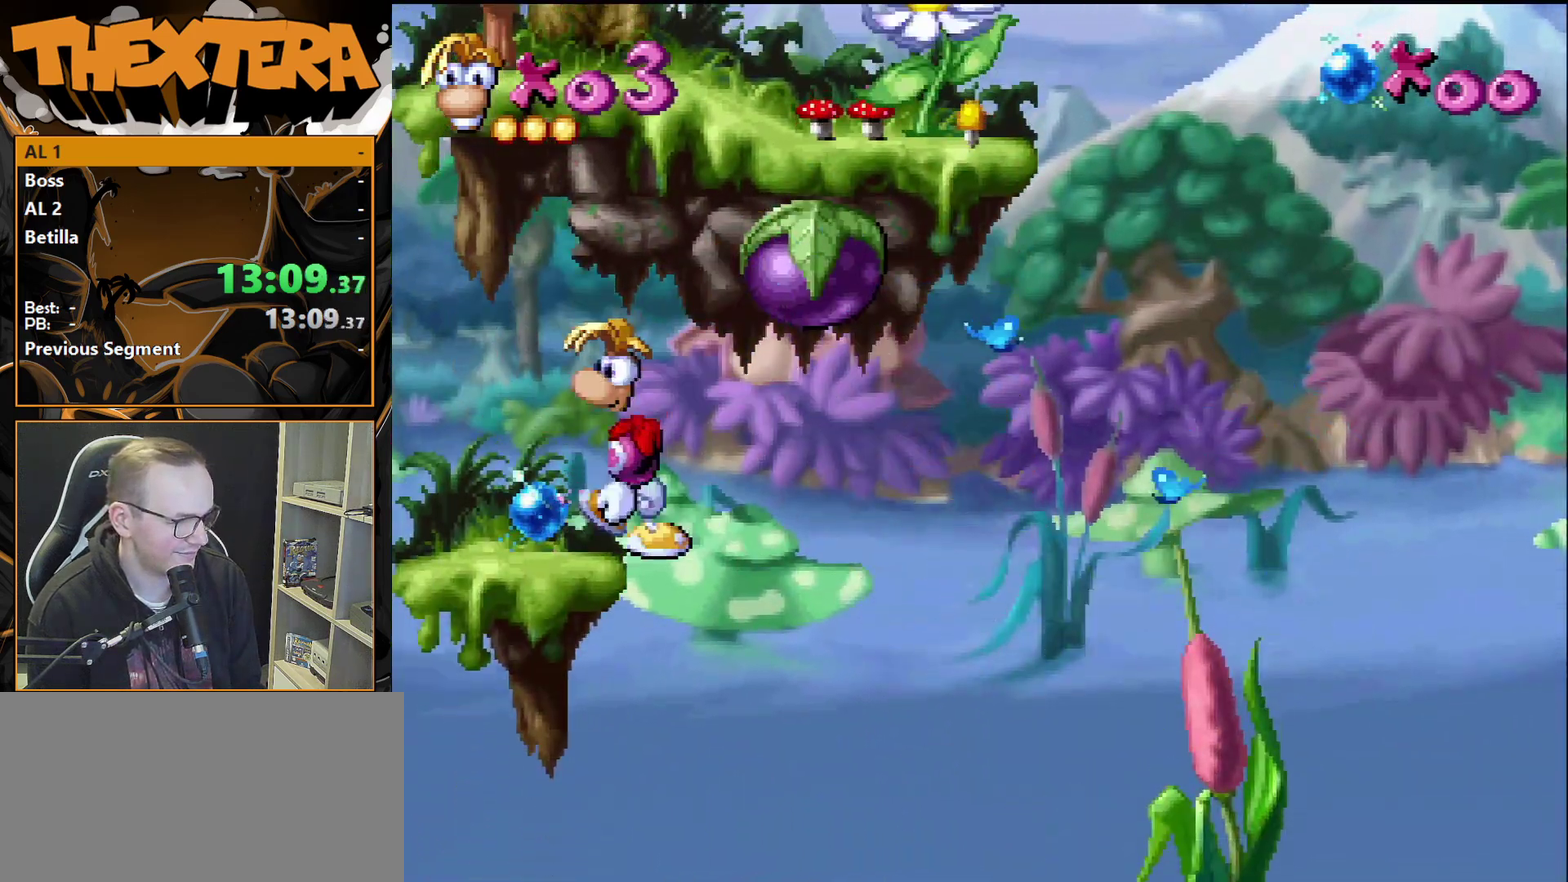
{"dt_ms": 200, "buttons": ["SQUARE"], "events": [[50, "DPAD_RIGHT", "down"], [167, "DPAD_RIGHT", "up"], [200, "SQUARE", "down"]]}
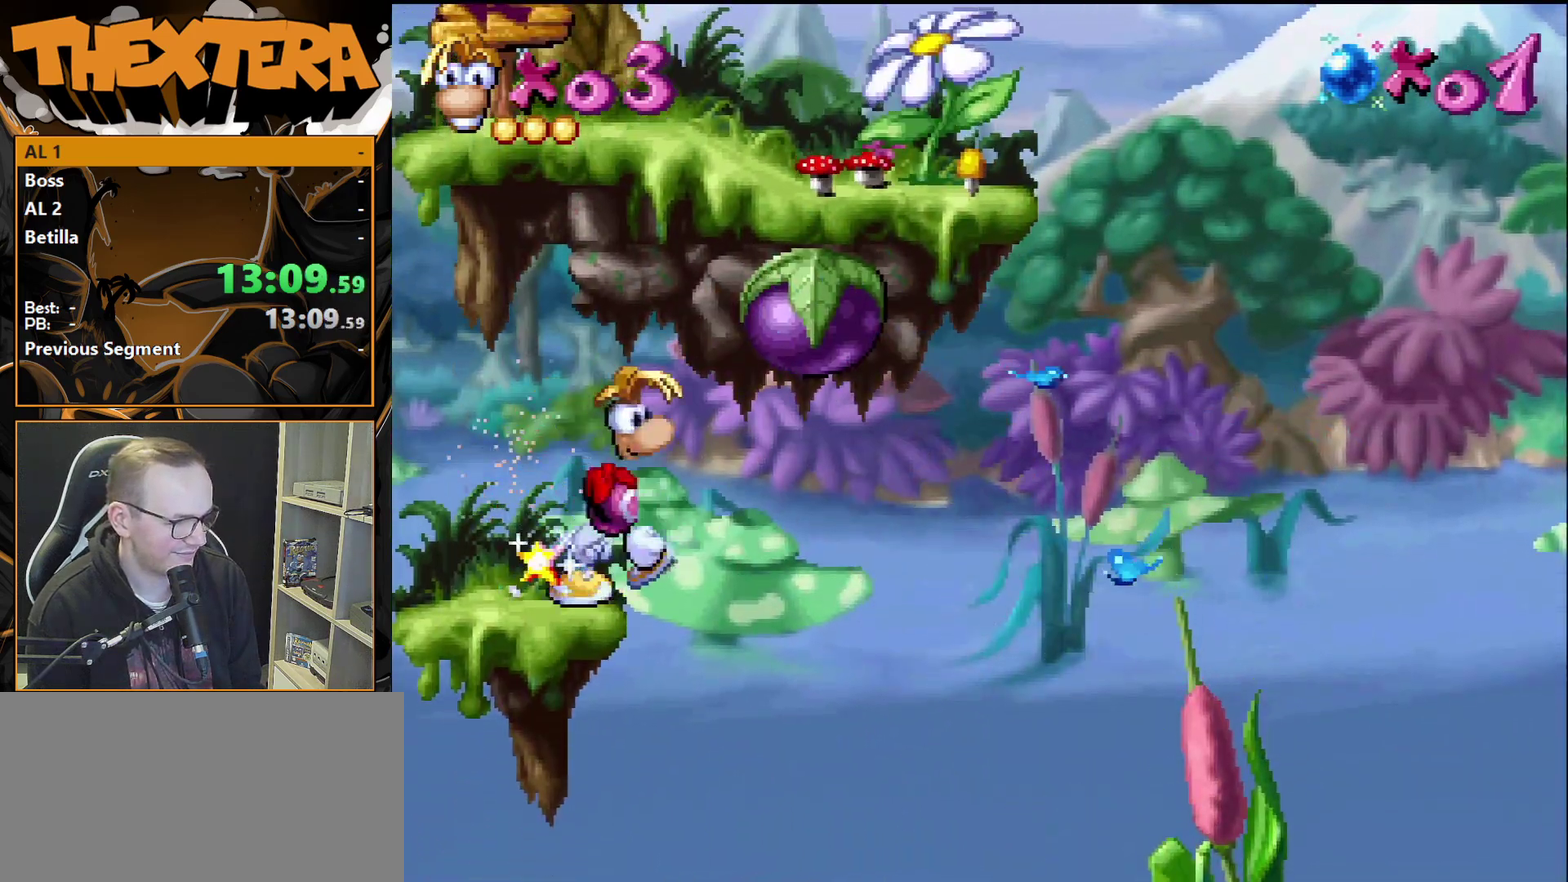
{"dt_ms": 700, "buttons": ["SQUARE"], "events": []}
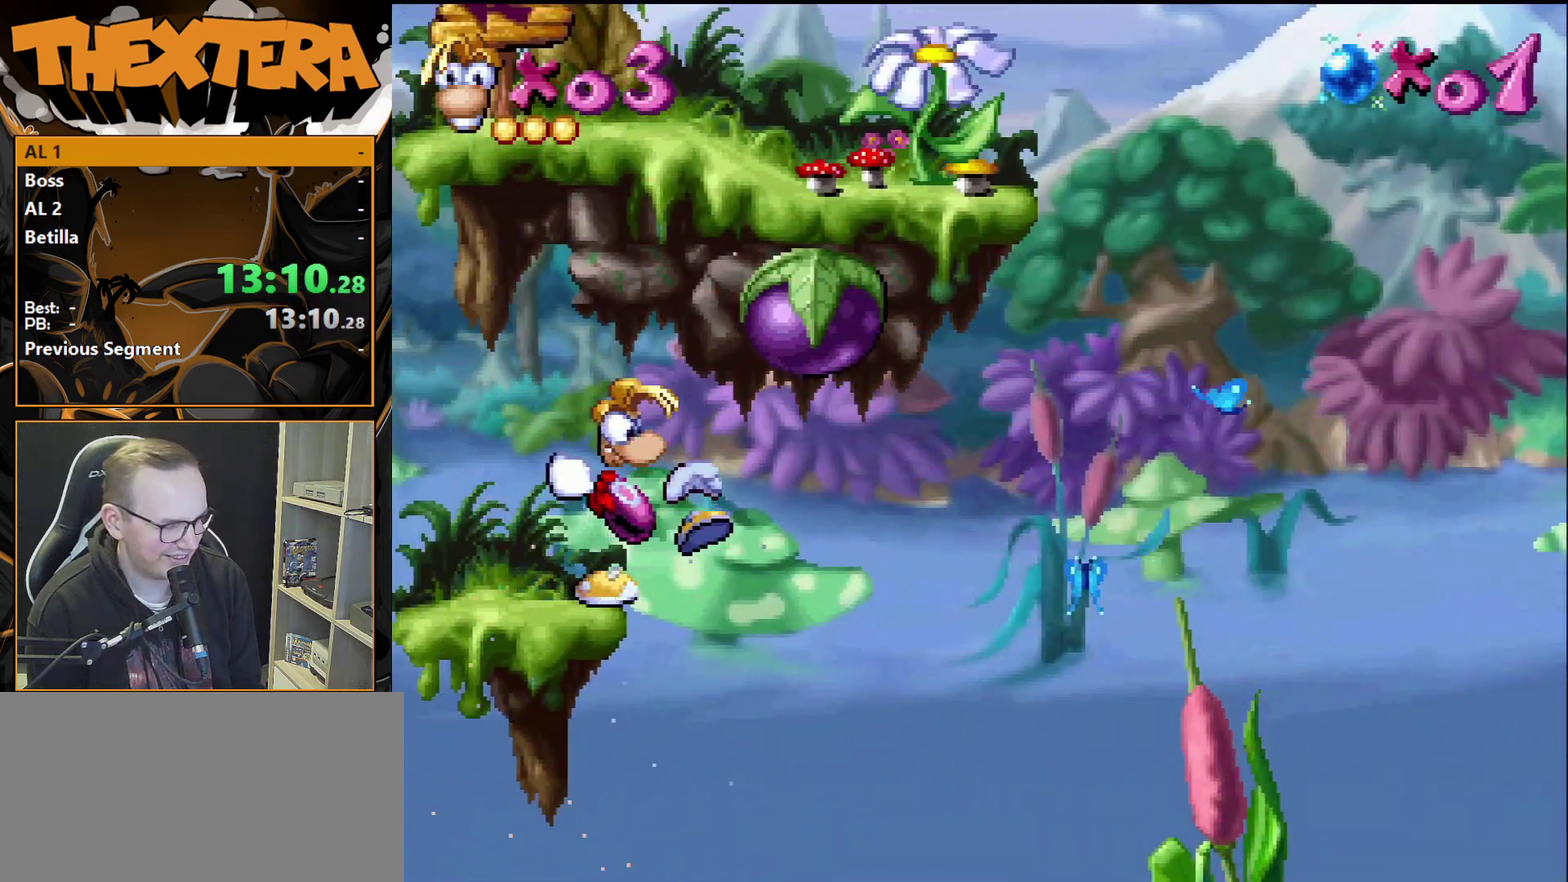
{"dt_ms": 500, "buttons": ["SQUARE"], "events": []}
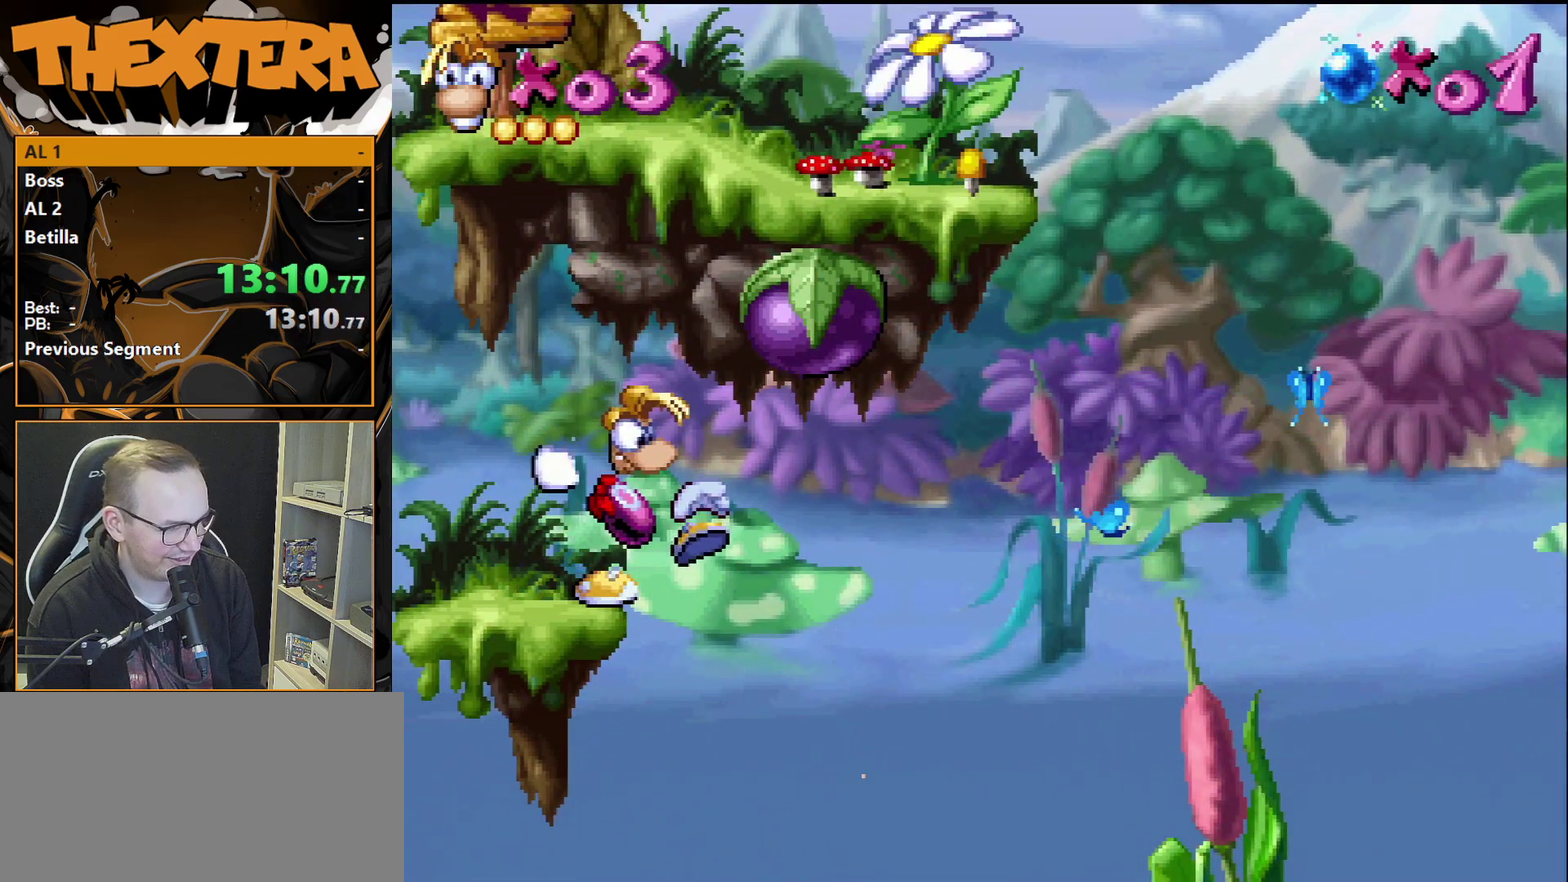
{"dt_ms": 500, "buttons": [], "events": [[117, "SQUARE", "up"]]}
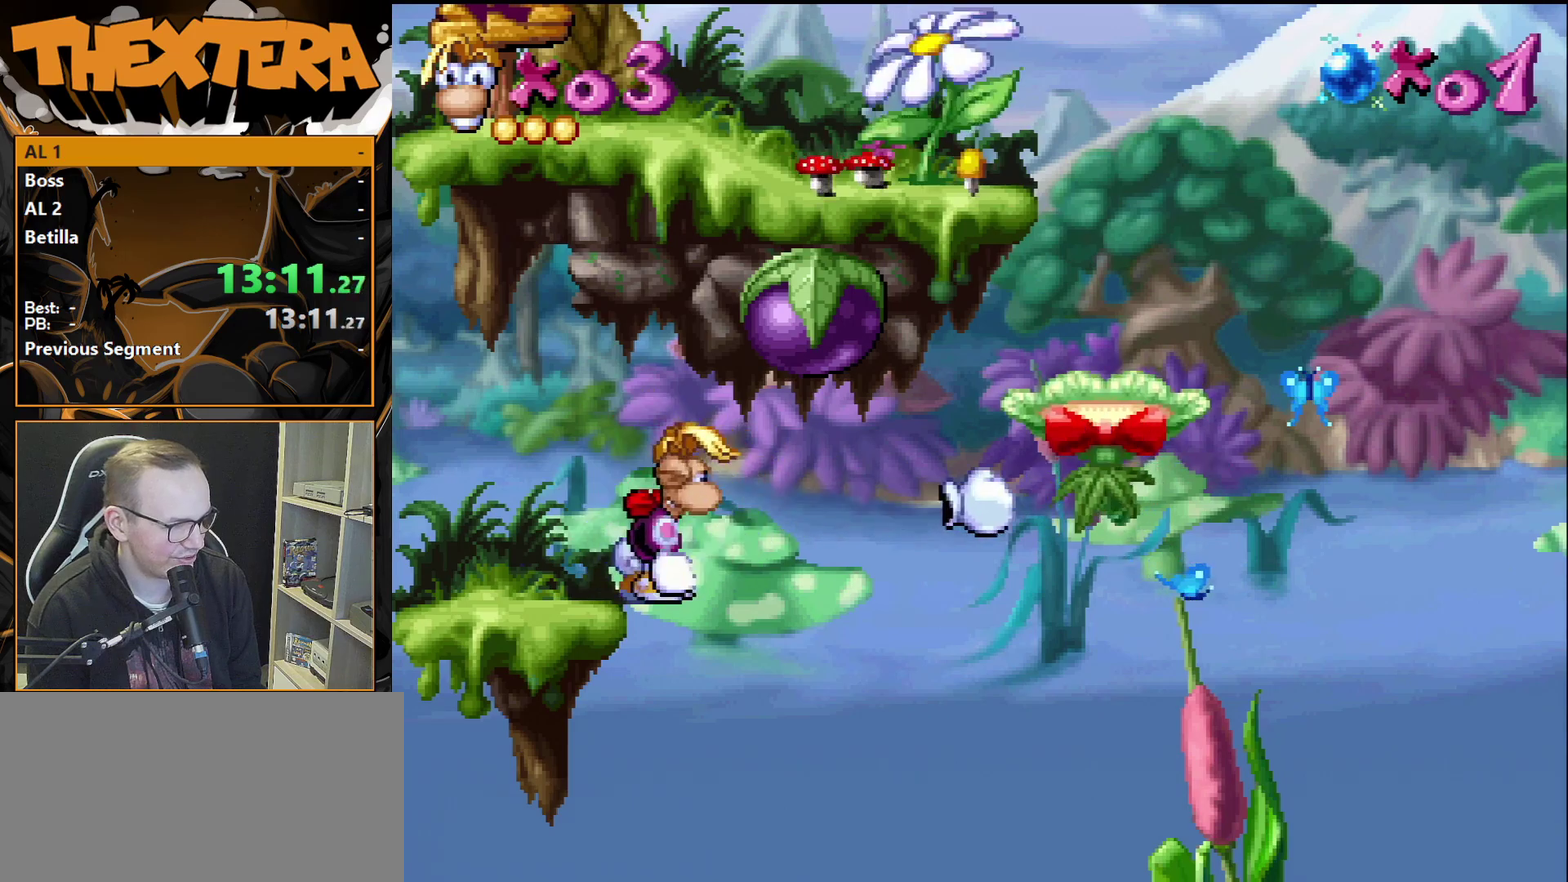
{"dt_ms": 500, "buttons": ["CROSS"], "events": [[467, "CROSS", "down"]]}
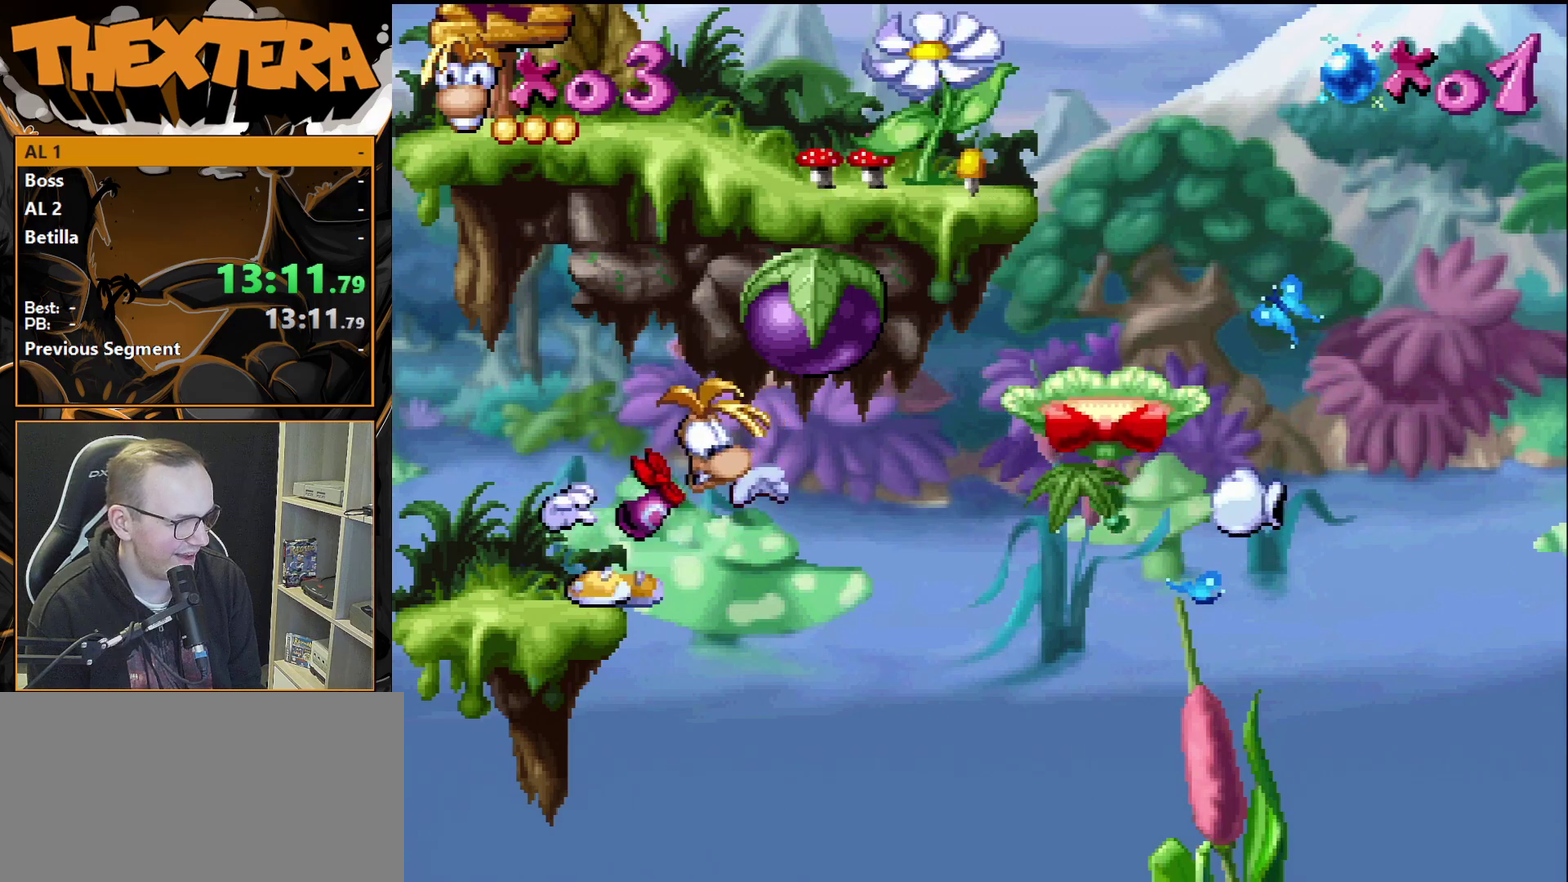
{"dt_ms": 500, "buttons": ["DPAD_RIGHT"], "events": [[367, "CROSS", "up"], [500, "DPAD_RIGHT", "down"]]}
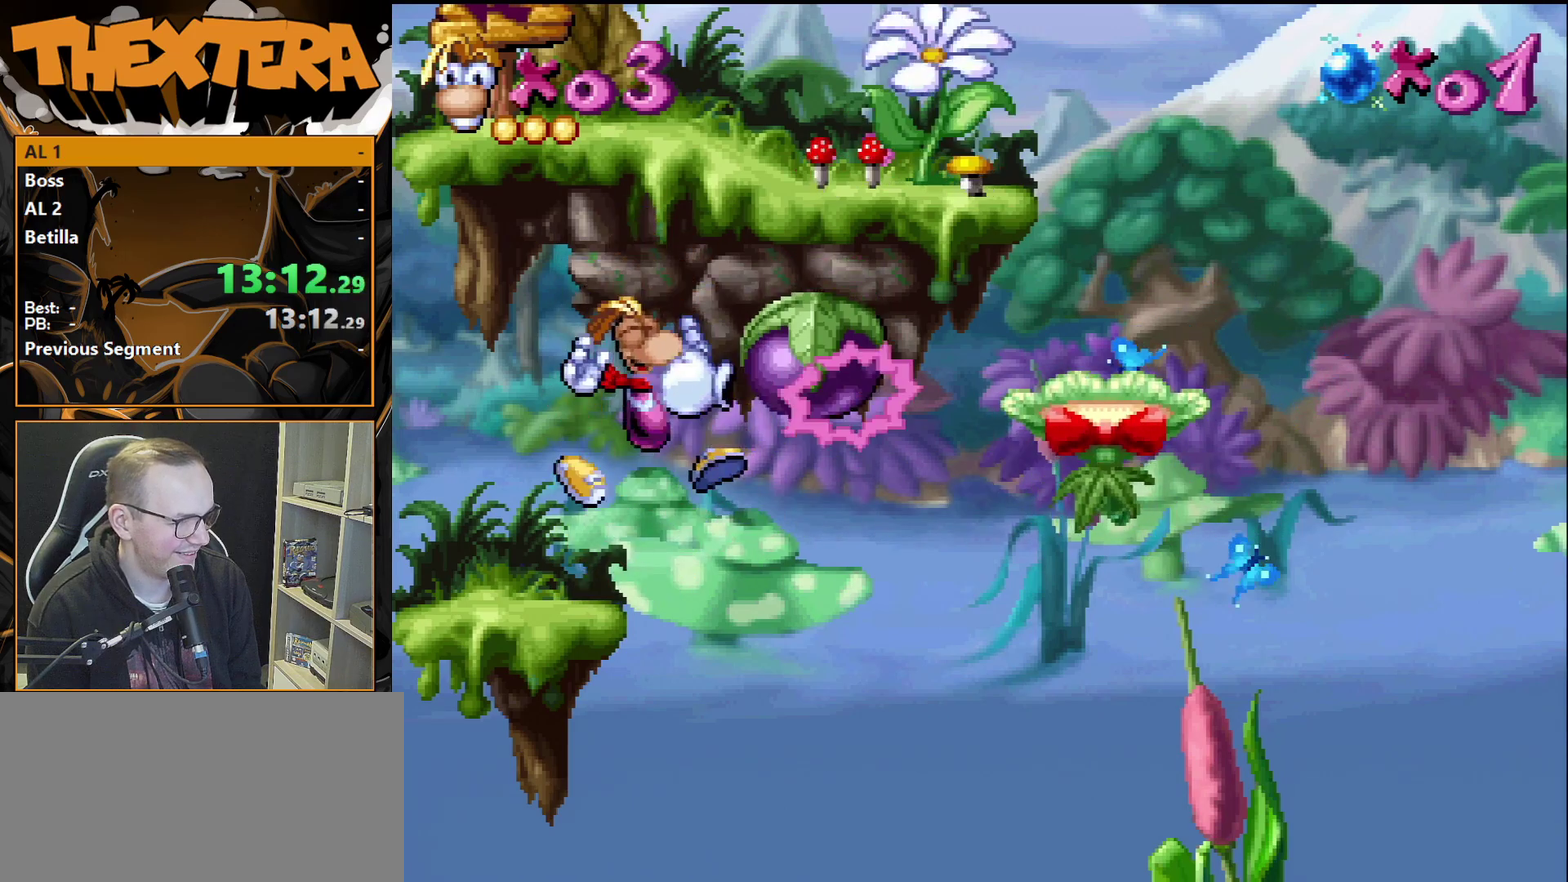
{"dt_ms": 400, "buttons": ["CROSS", "DPAD_RIGHT"], "events": [[317, "CROSS", "down"]]}
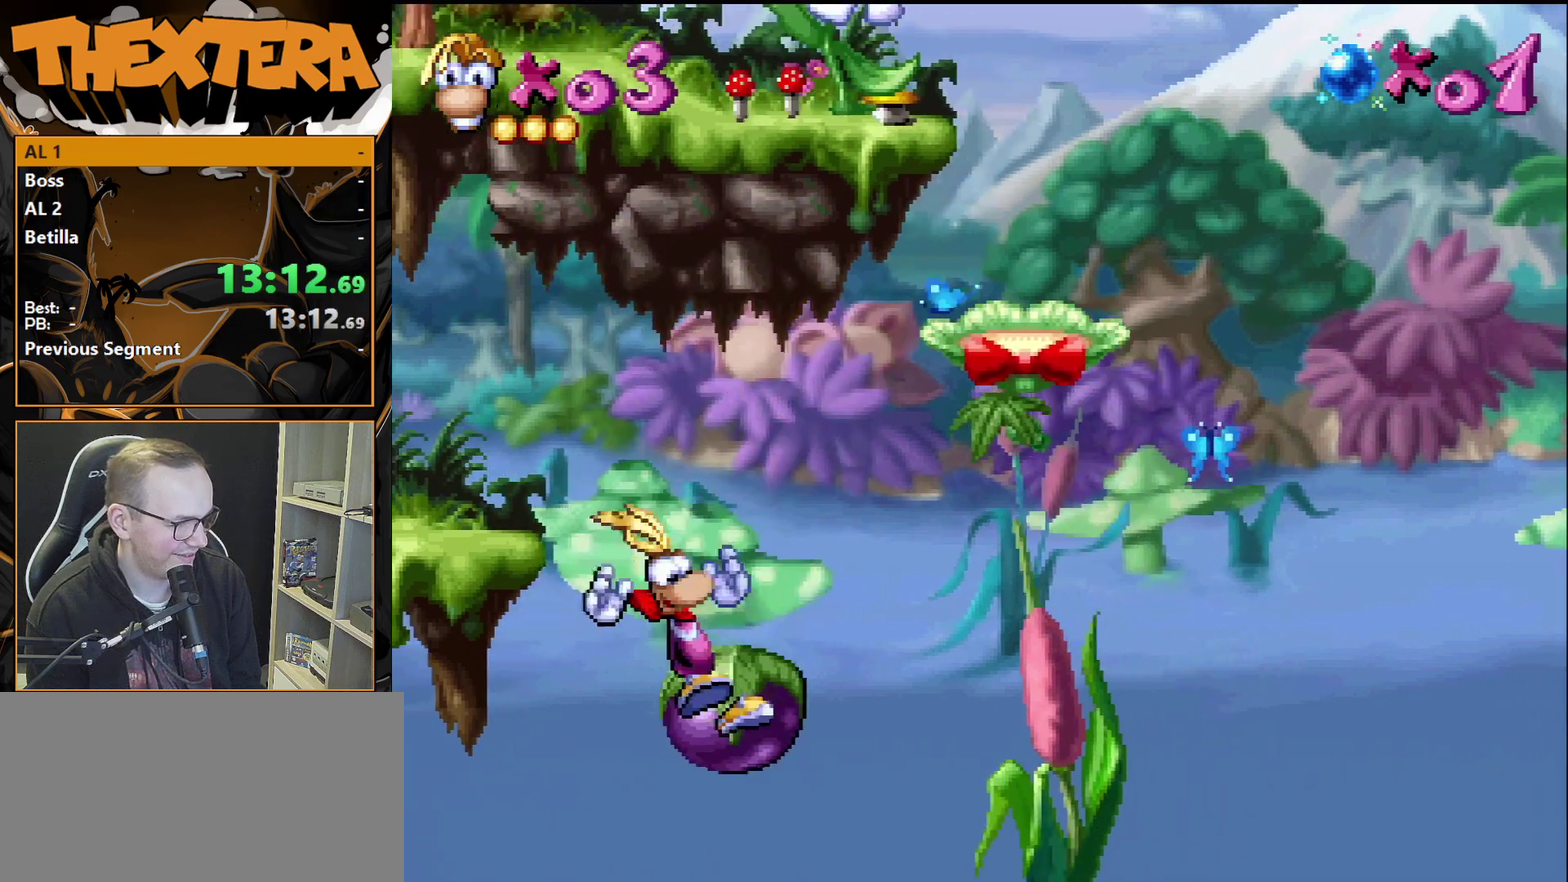
{"dt_ms": 600, "buttons": ["DPAD_RIGHT"], "events": [[550, "CROSS", "up"]]}
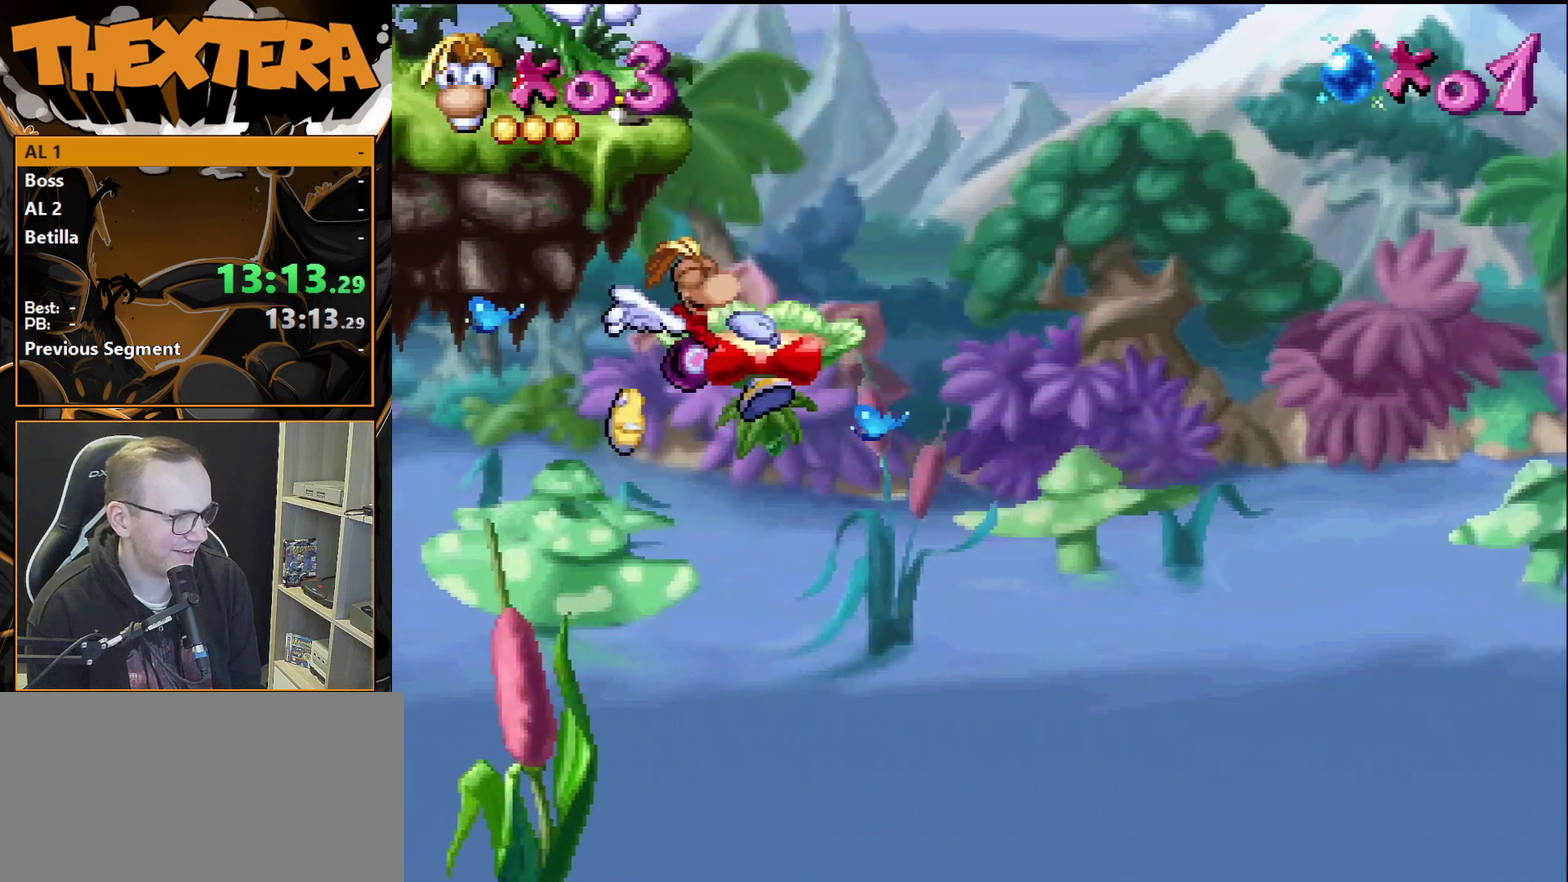
{"dt_ms": 400, "buttons": [], "events": [[333, "DPAD_RIGHT", "up"]]}
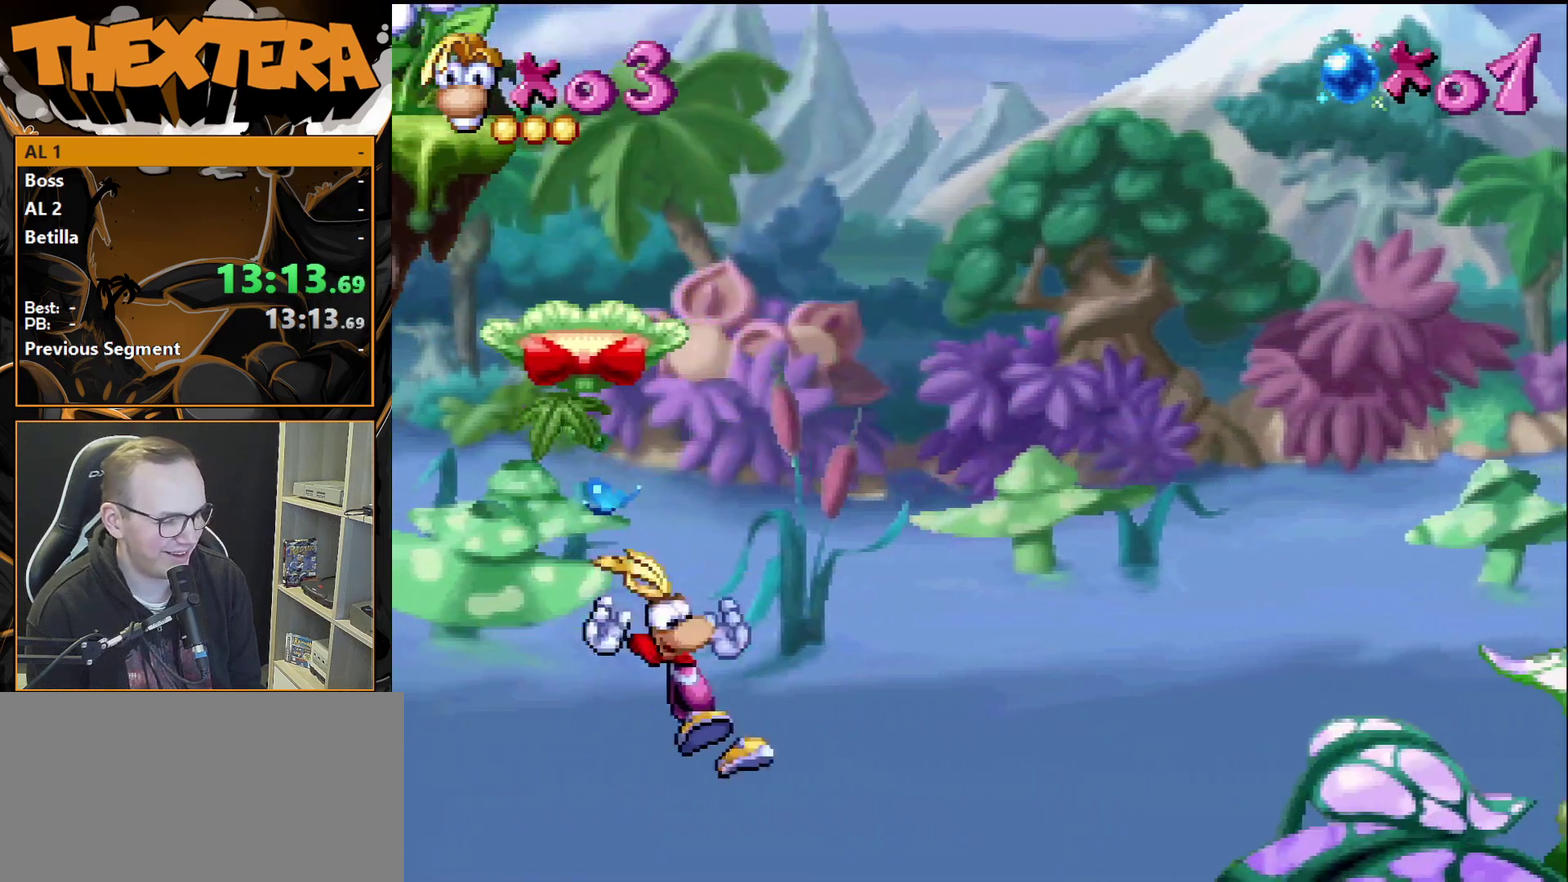
{"dt_ms": 600, "buttons": [], "events": []}
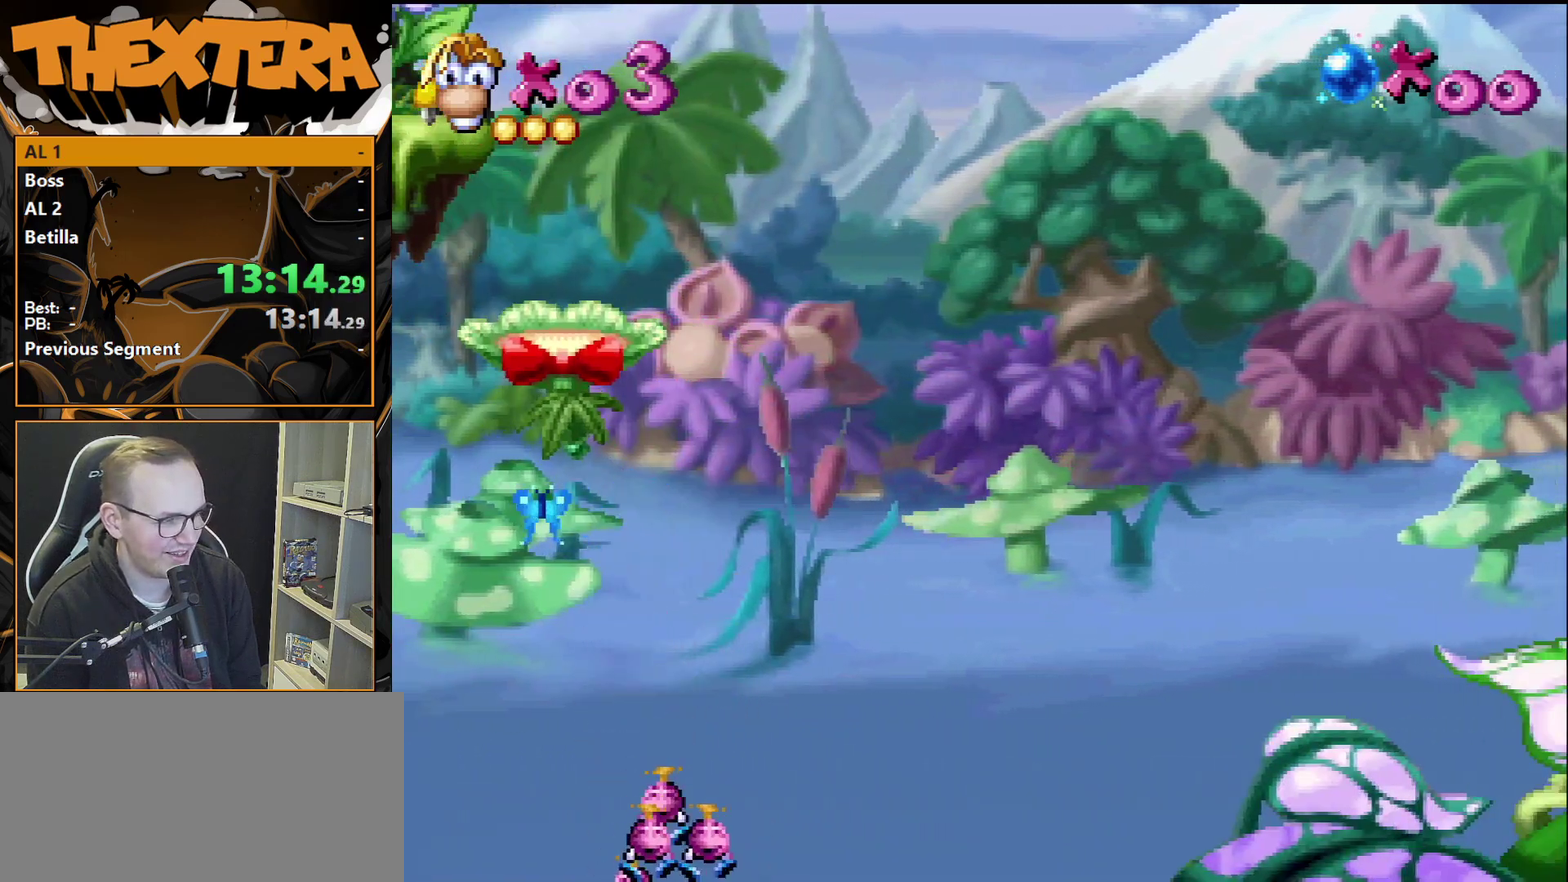
{"dt_ms": 500, "buttons": [], "events": []}
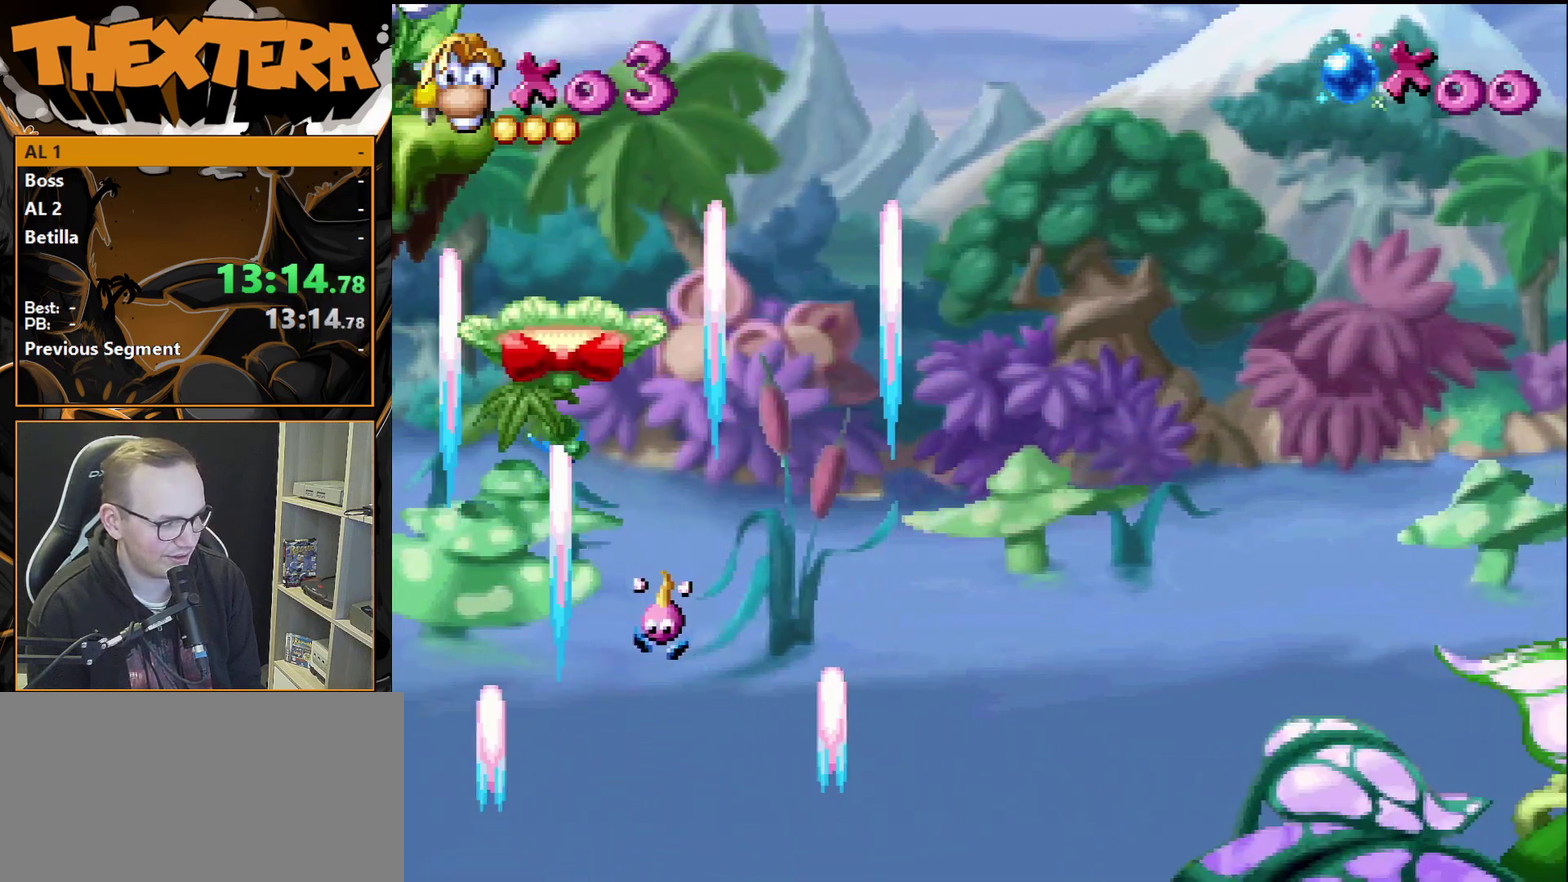
{"dt_ms": 500, "buttons": [], "events": []}
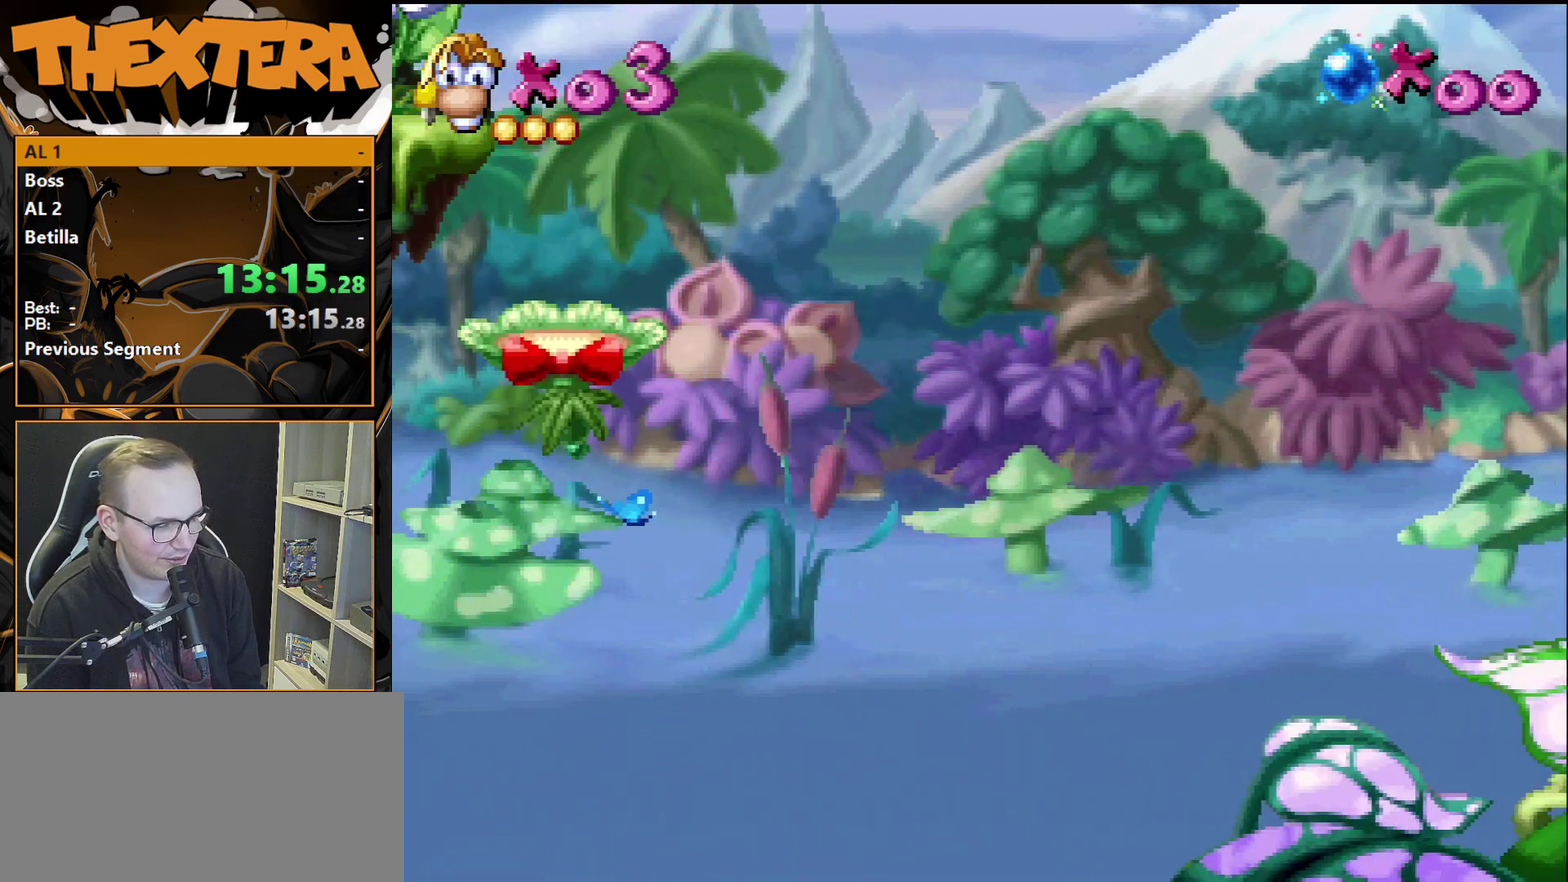
{"dt_ms": 500, "buttons": [], "events": []}
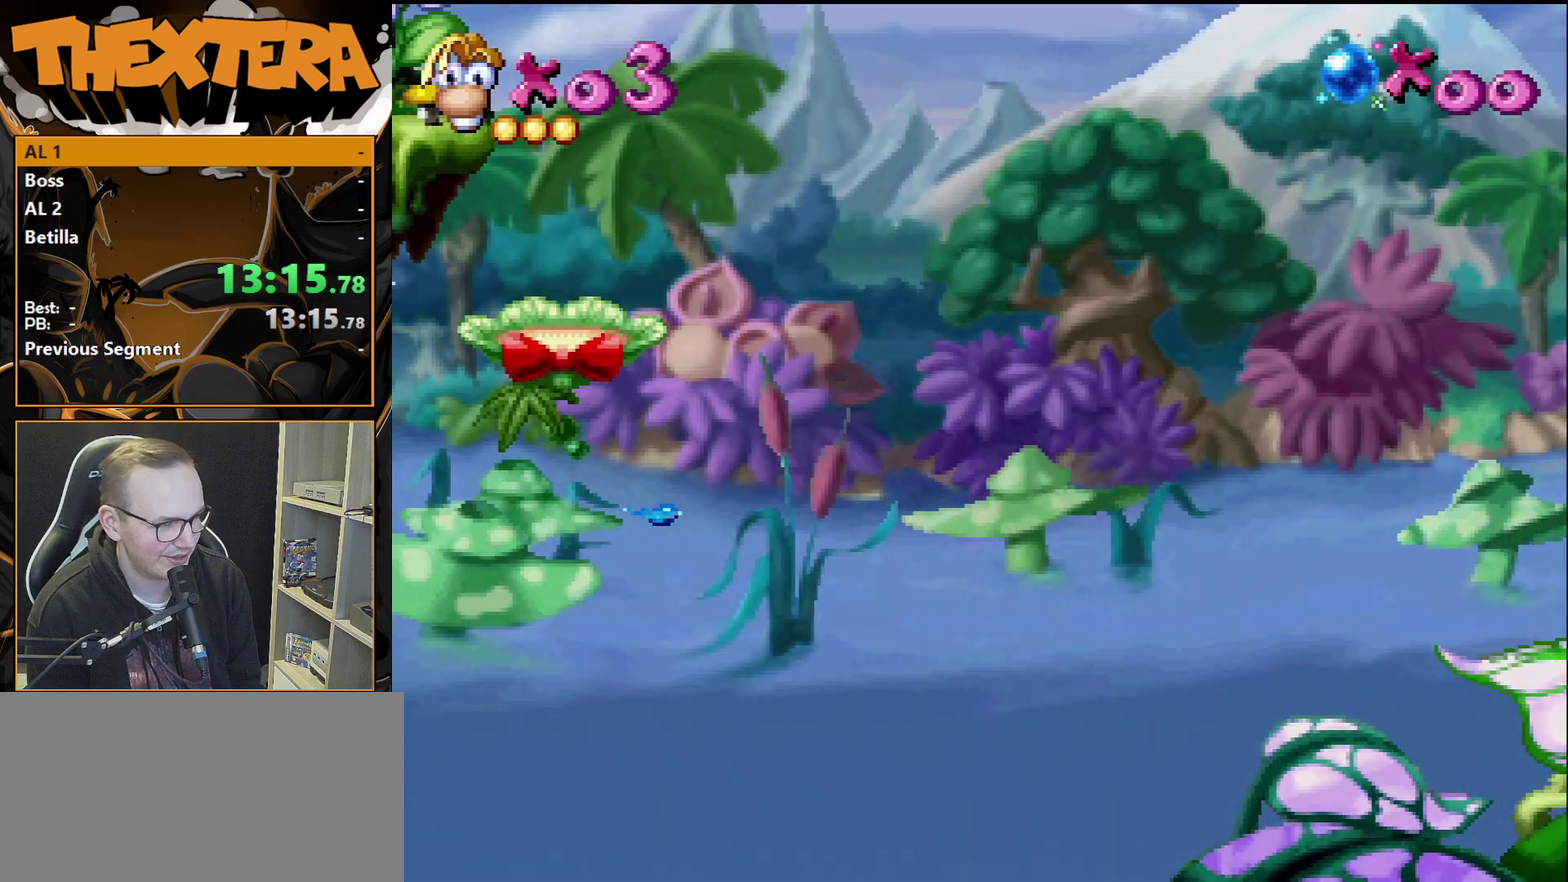
{"dt_ms": 500, "buttons": ["DPAD_RIGHT"], "events": [[200, "DPAD_RIGHT", "down"]]}
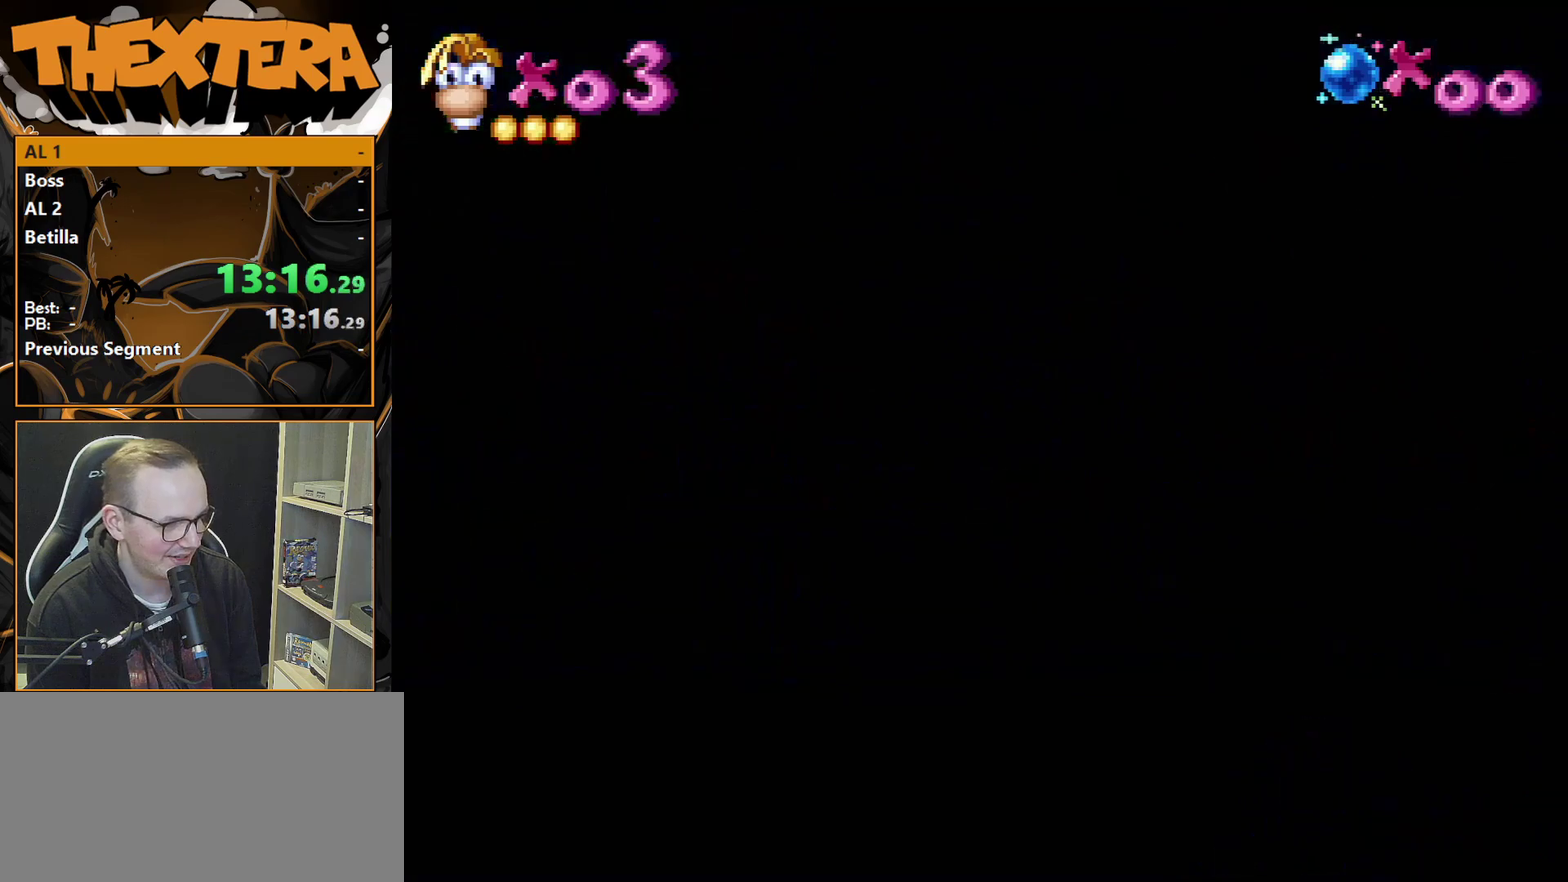
{"dt_ms": 500, "buttons": ["DPAD_RIGHT"], "events": []}